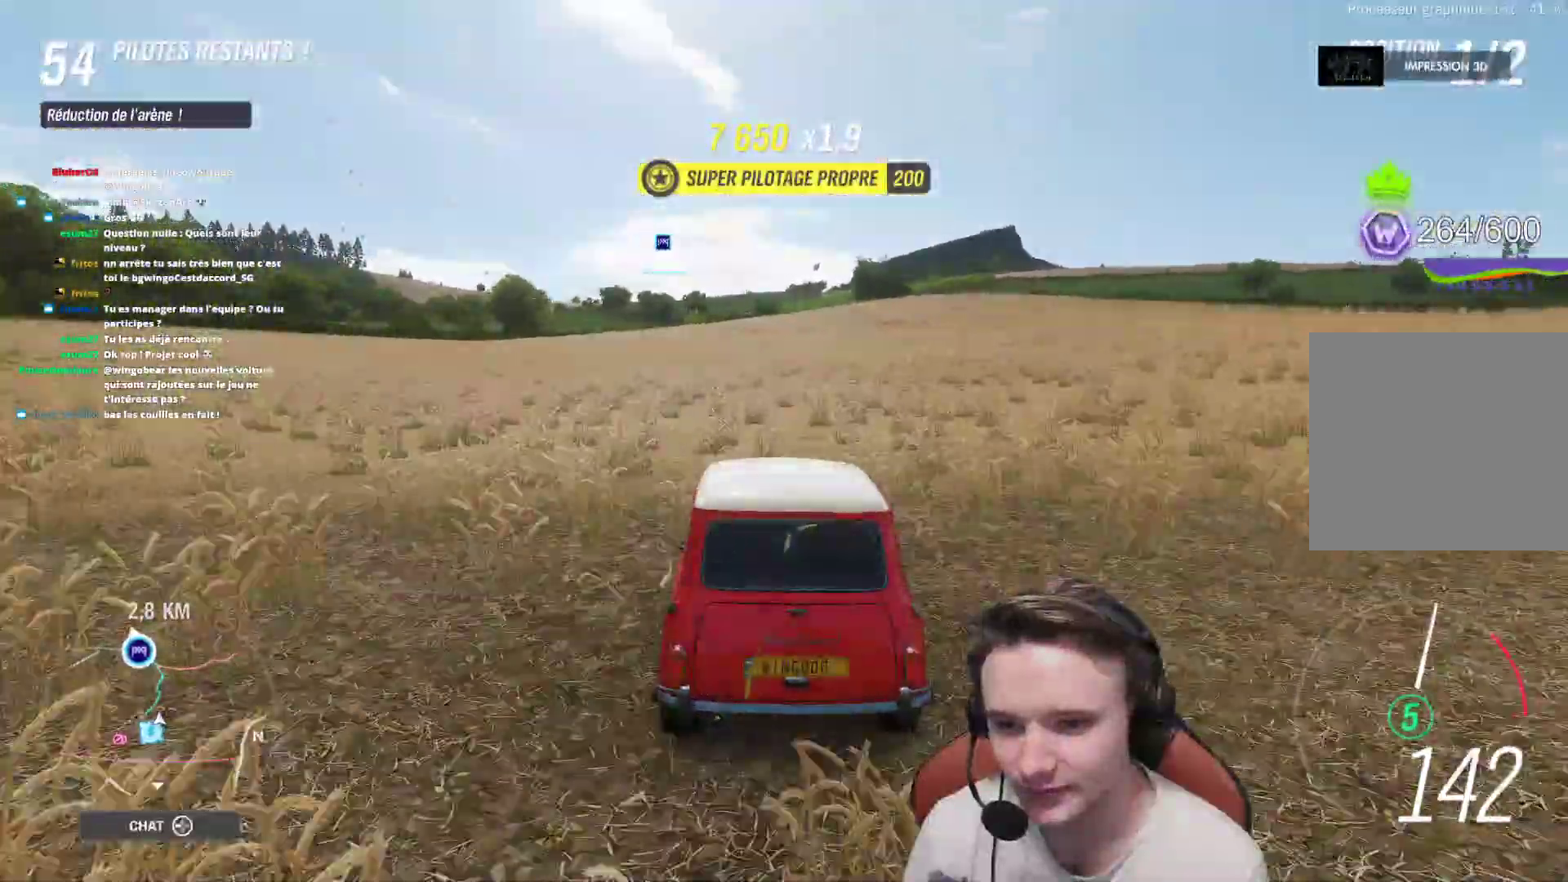
Gameplay with a controller (Xbox layout); each line is a JSON object with the inputs held at the frame after it. "events" lists button and stick changes between this image and that frame as [ms after this image, input, new state], when the widget could be followed in between. Not read: L3.
{"buttons": ["R2"], "left_stick": "center", "right_stick": "center", "events": [[100, "left_stick", "center"], [183, "left_stick", "up-left"], [350, "left_stick", "center"]]}
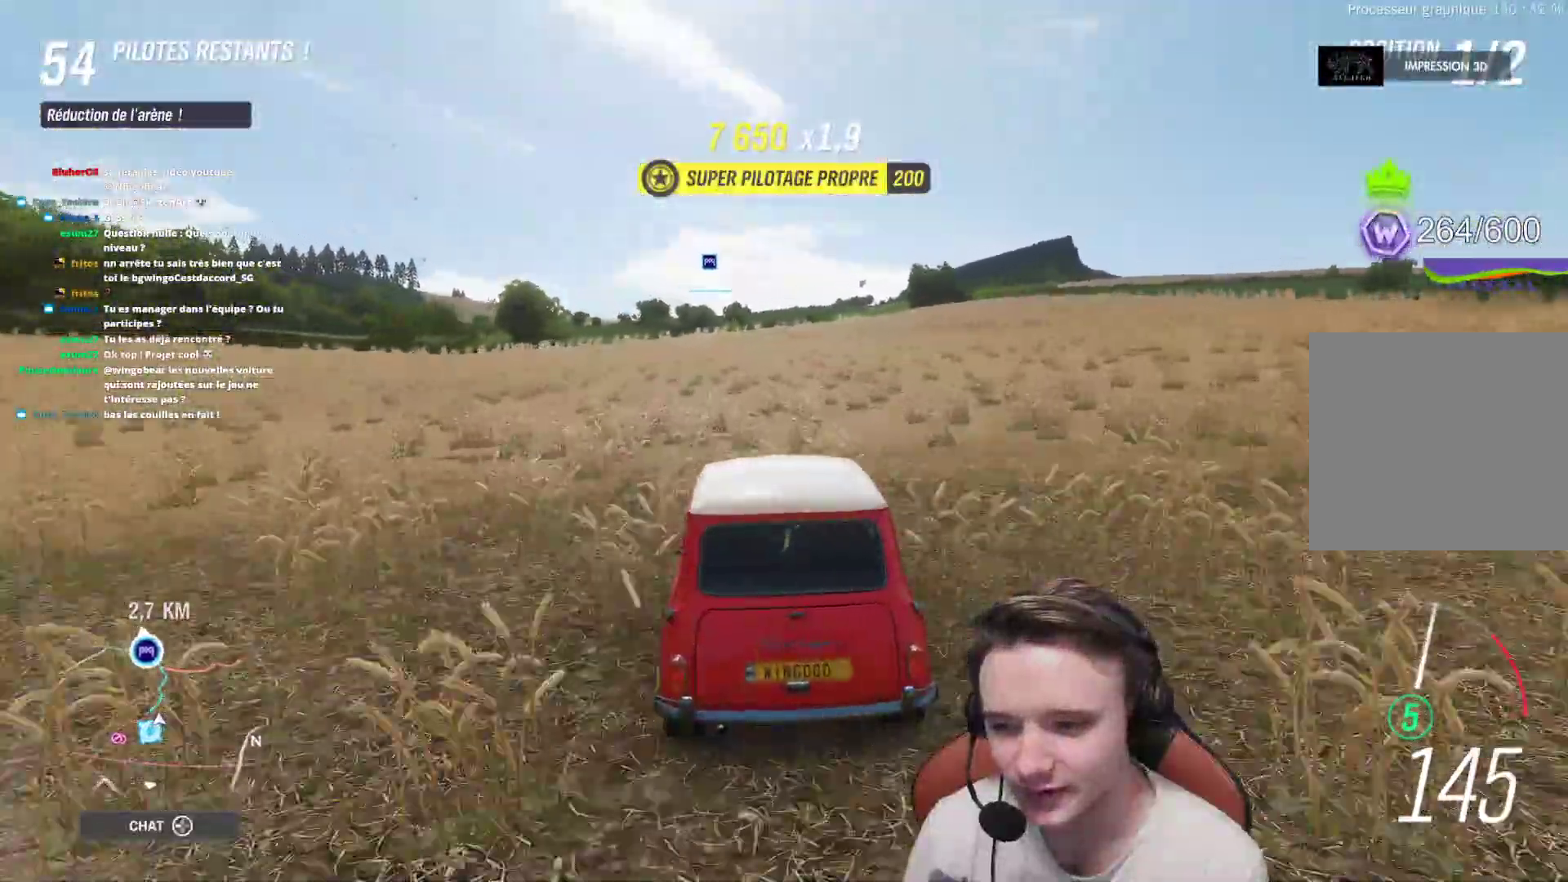
{"buttons": ["R2"], "left_stick": "right", "right_stick": "center", "events": [[300, "left_stick", "up-left"], [350, "left_stick", "center"], [500, "left_stick", "right"]]}
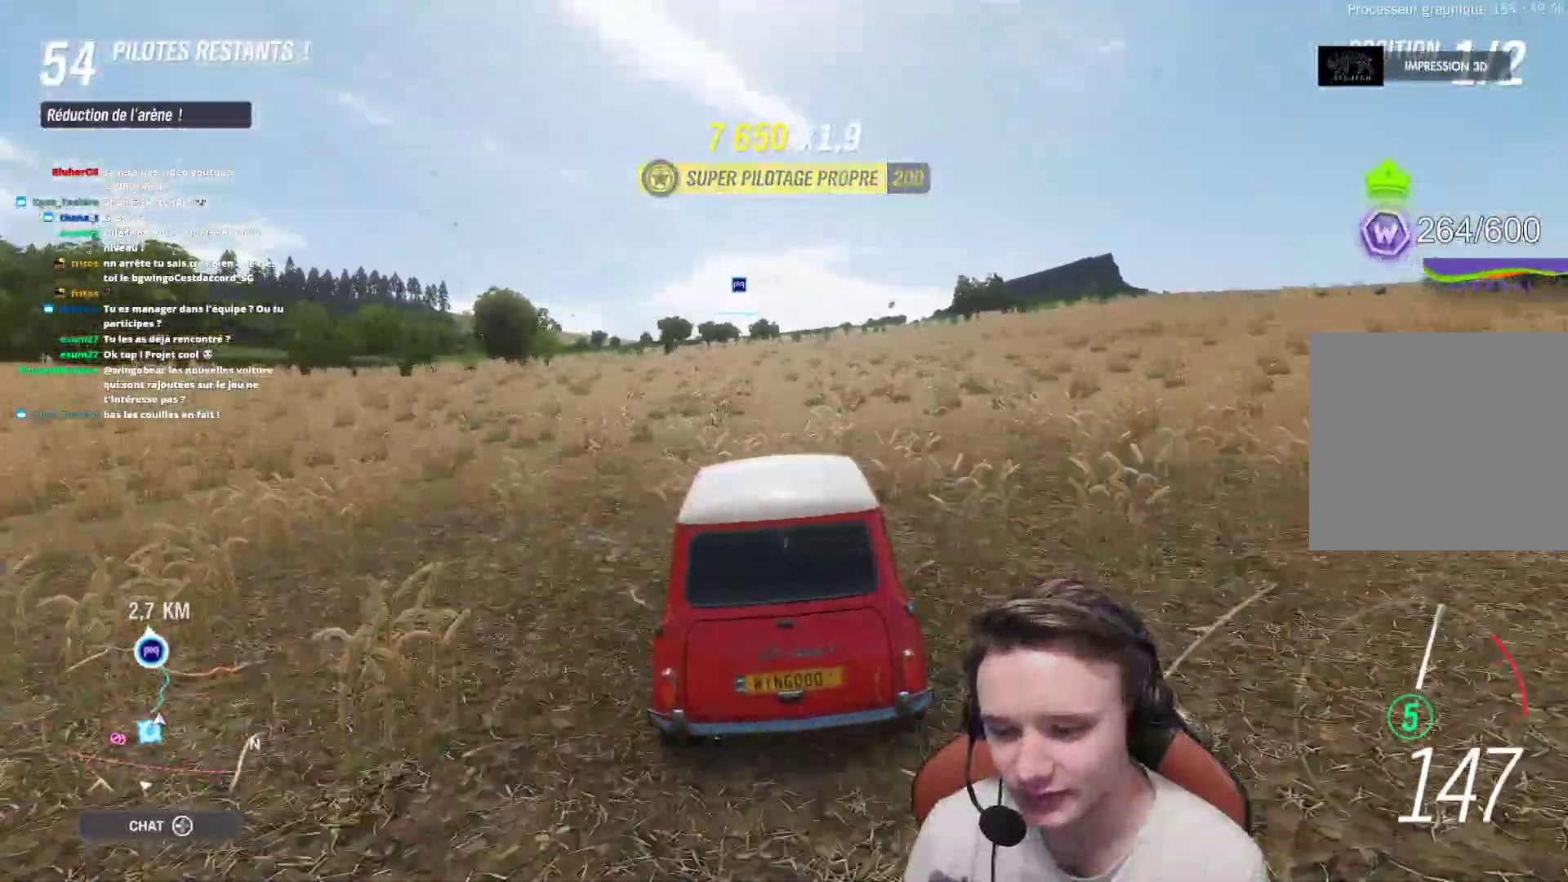
{"buttons": ["R2"], "left_stick": "center", "right_stick": "center", "events": [[117, "left_stick", "center"], [333, "left_stick", "right"], [417, "left_stick", "center"]]}
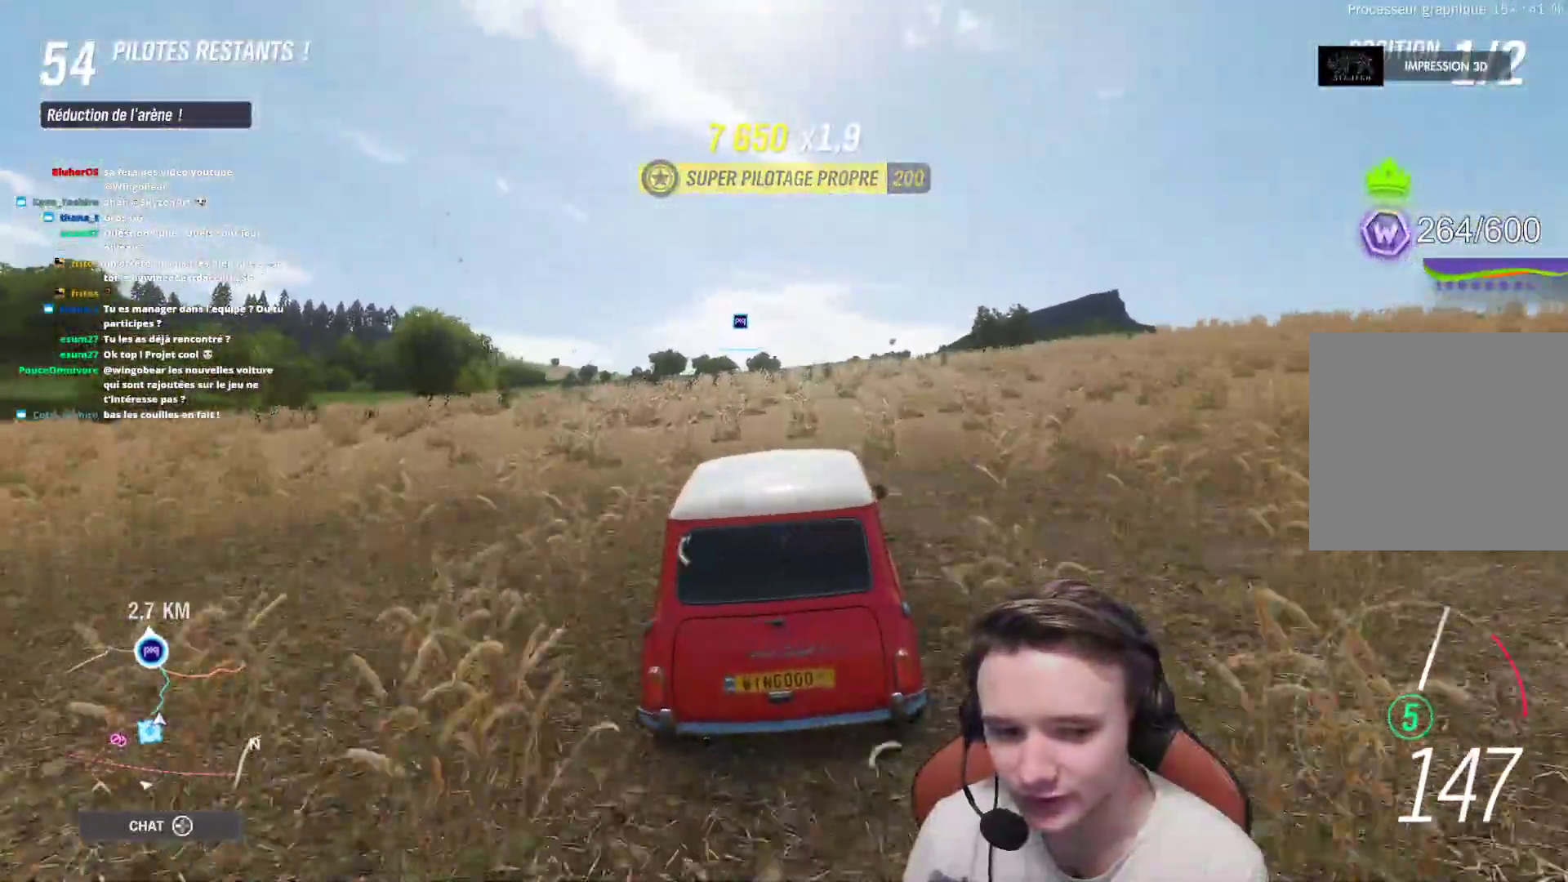
{"buttons": ["R2"], "left_stick": "center", "right_stick": "center", "events": [[150, "left_stick", "left"], [250, "left_stick", "center"]]}
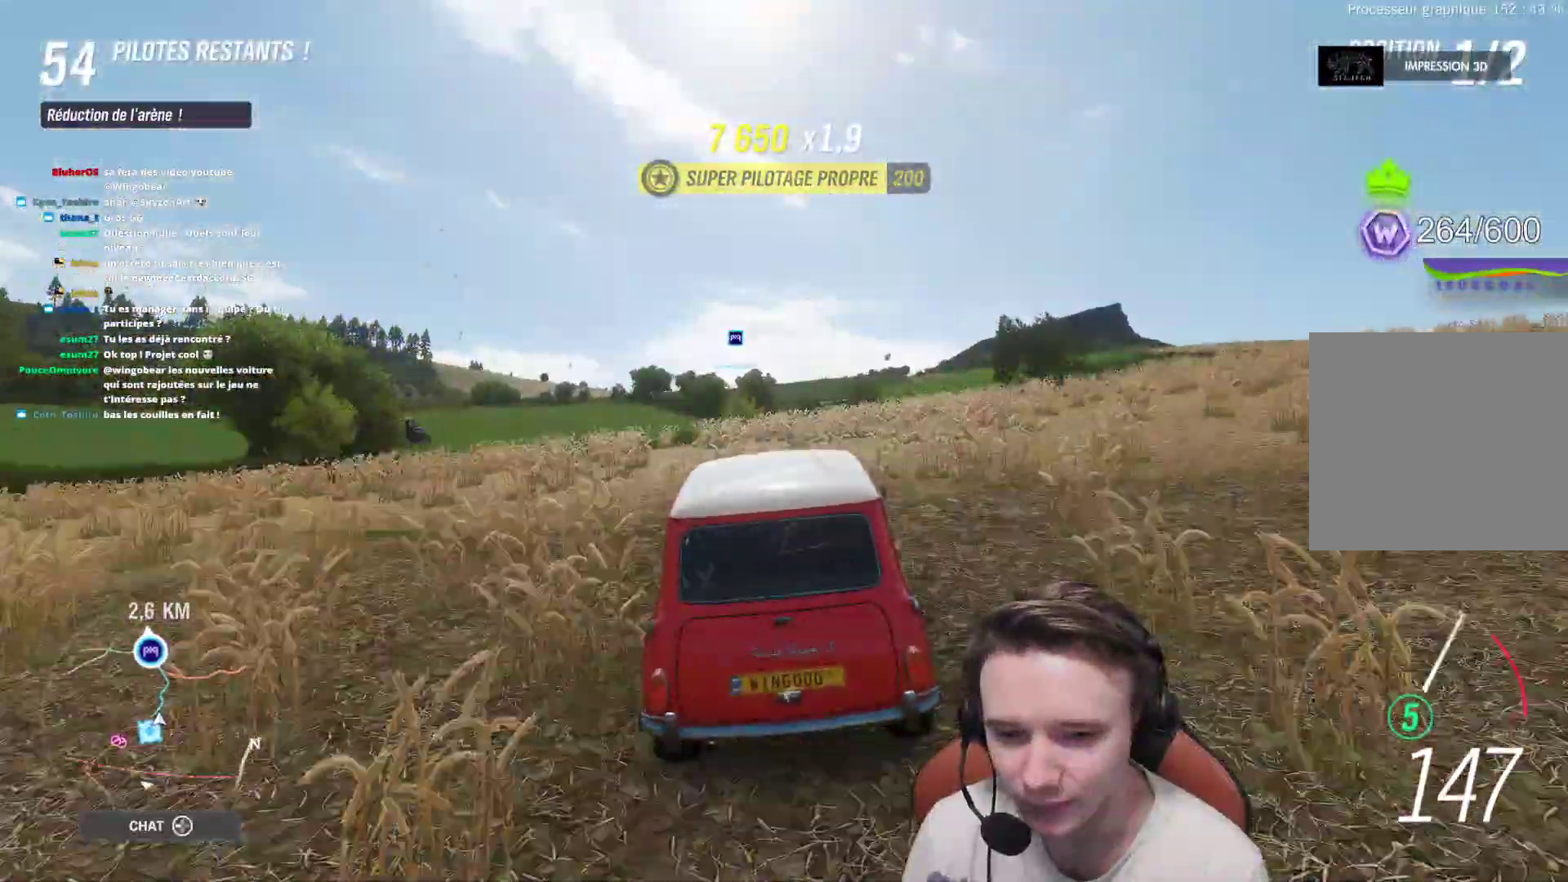
{"buttons": ["R2"], "left_stick": "center", "right_stick": "center", "events": [[33, "left_stick", "right"], [133, "left_stick", "center"]]}
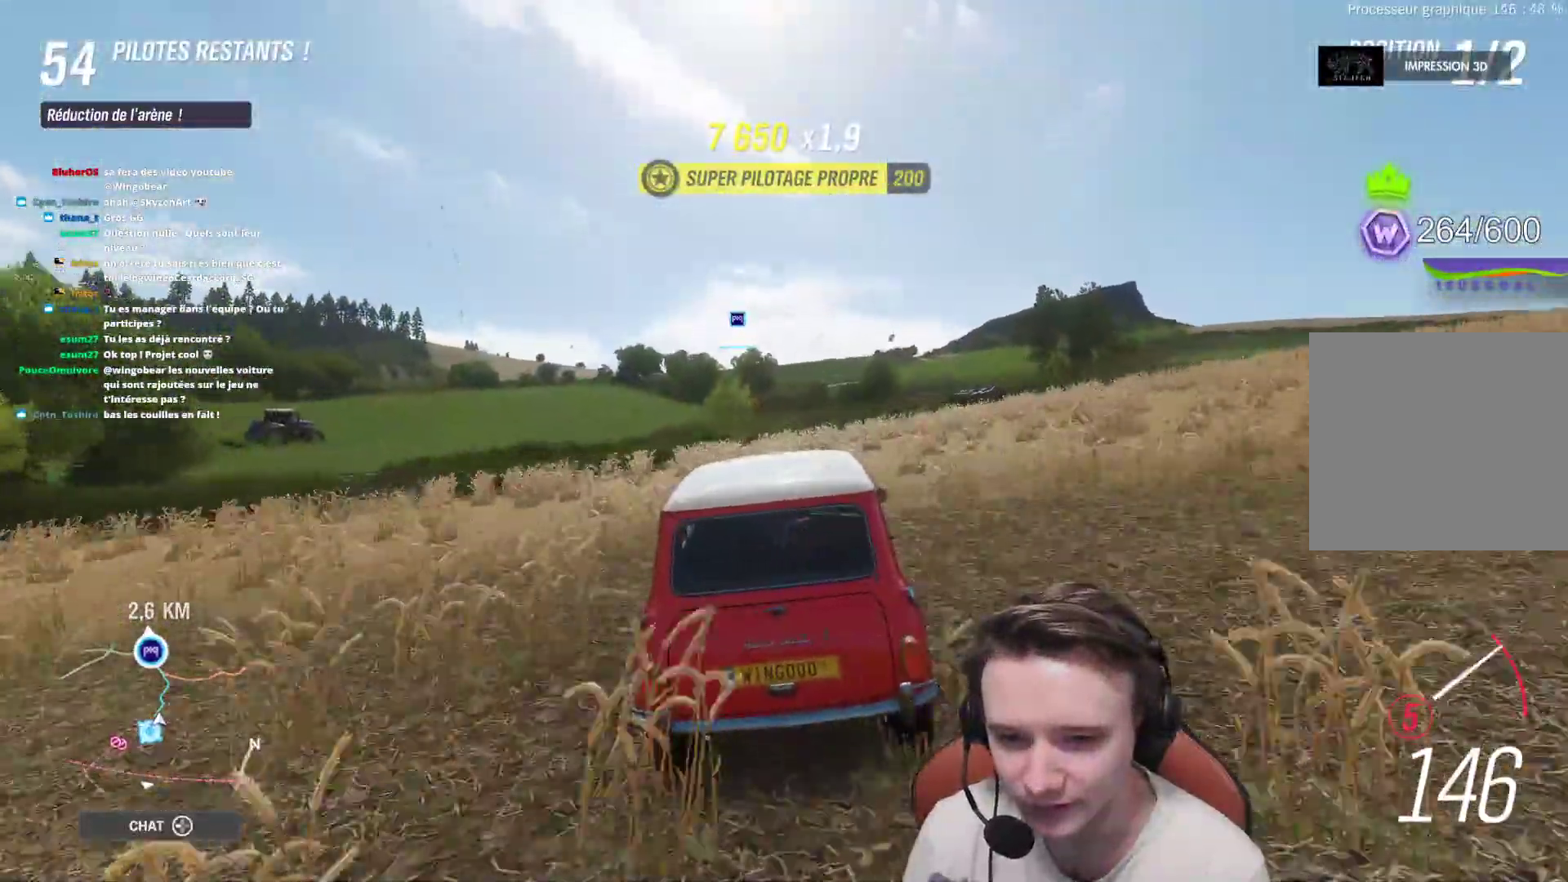
{"buttons": ["R2"], "left_stick": "center", "right_stick": "center", "events": []}
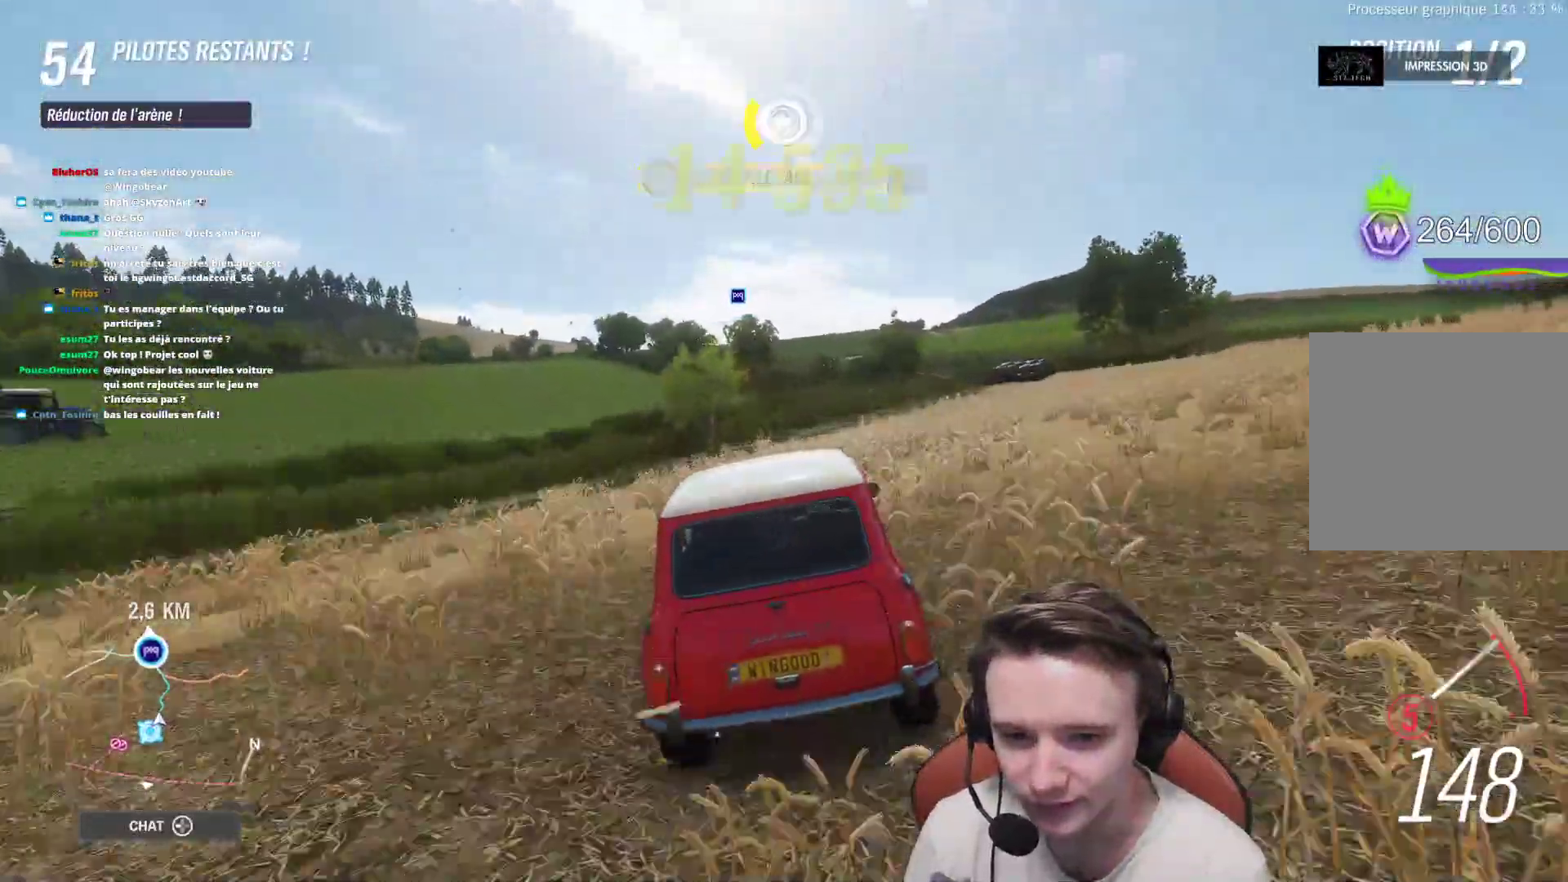
{"buttons": ["R2"], "left_stick": "center", "right_stick": "center", "events": [[33, "left_stick", "right"], [167, "left_stick", "center"]]}
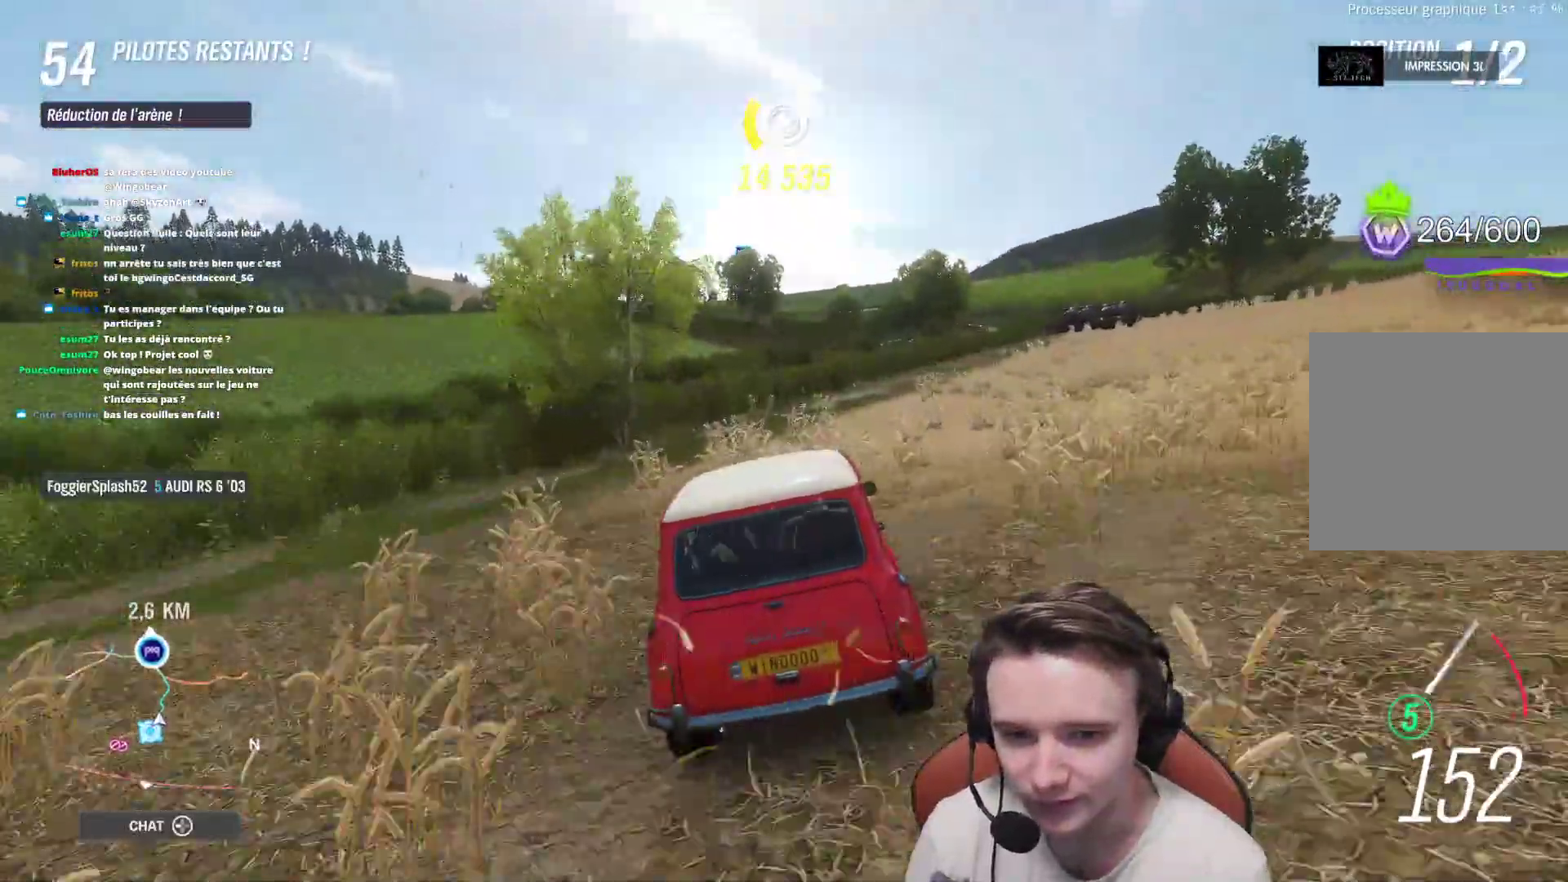
{"buttons": ["R2"], "left_stick": "center", "right_stick": "center", "events": [[50, "left_stick", "right"], [133, "left_stick", "center"]]}
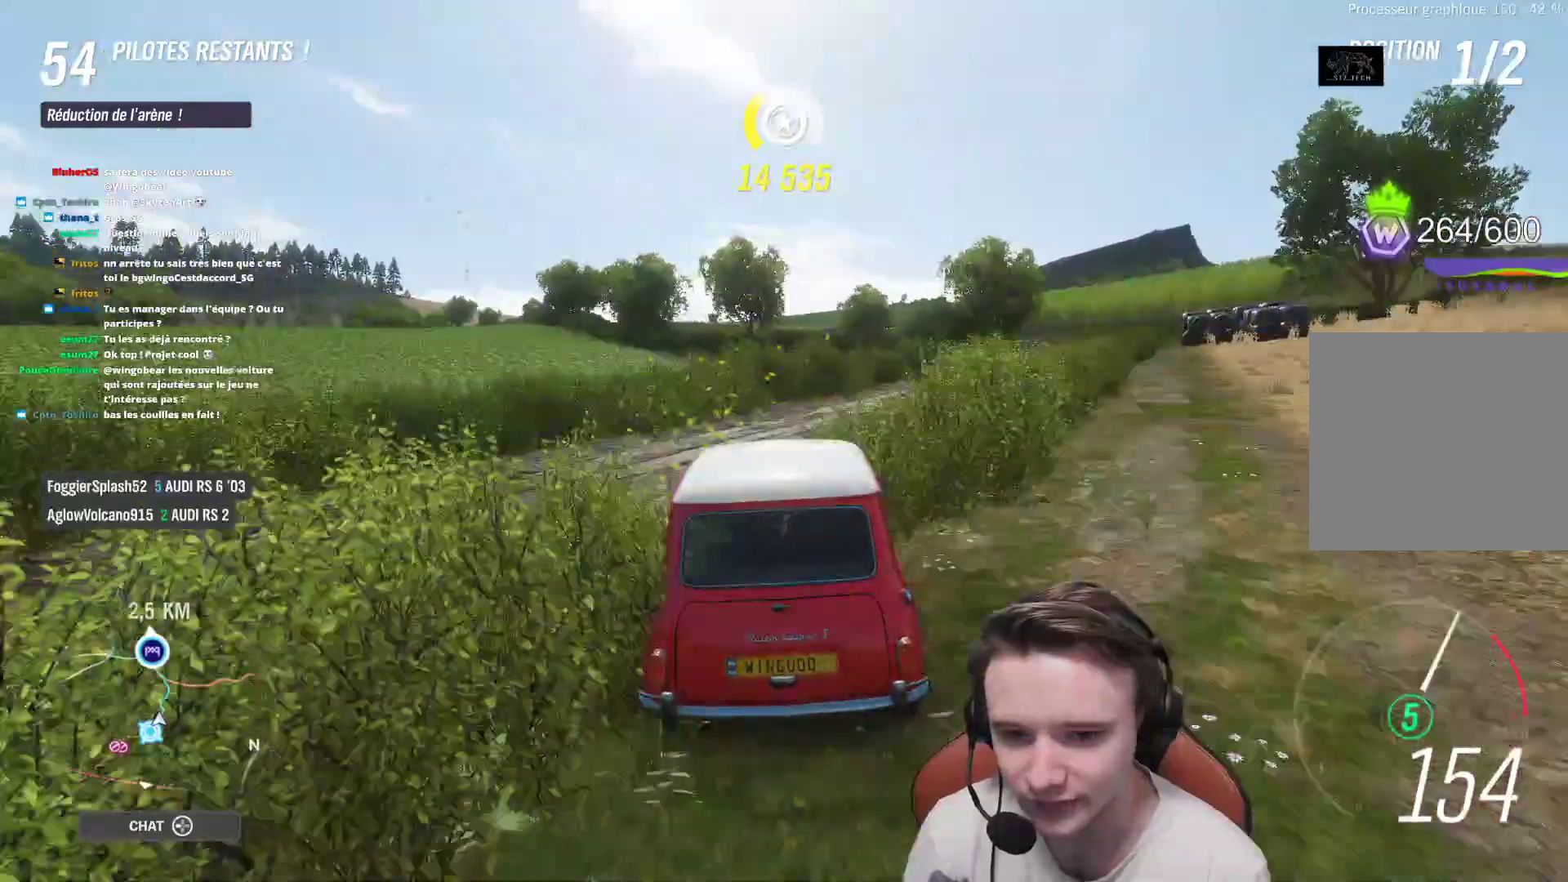
{"buttons": ["R2"], "left_stick": "center", "right_stick": "center", "events": []}
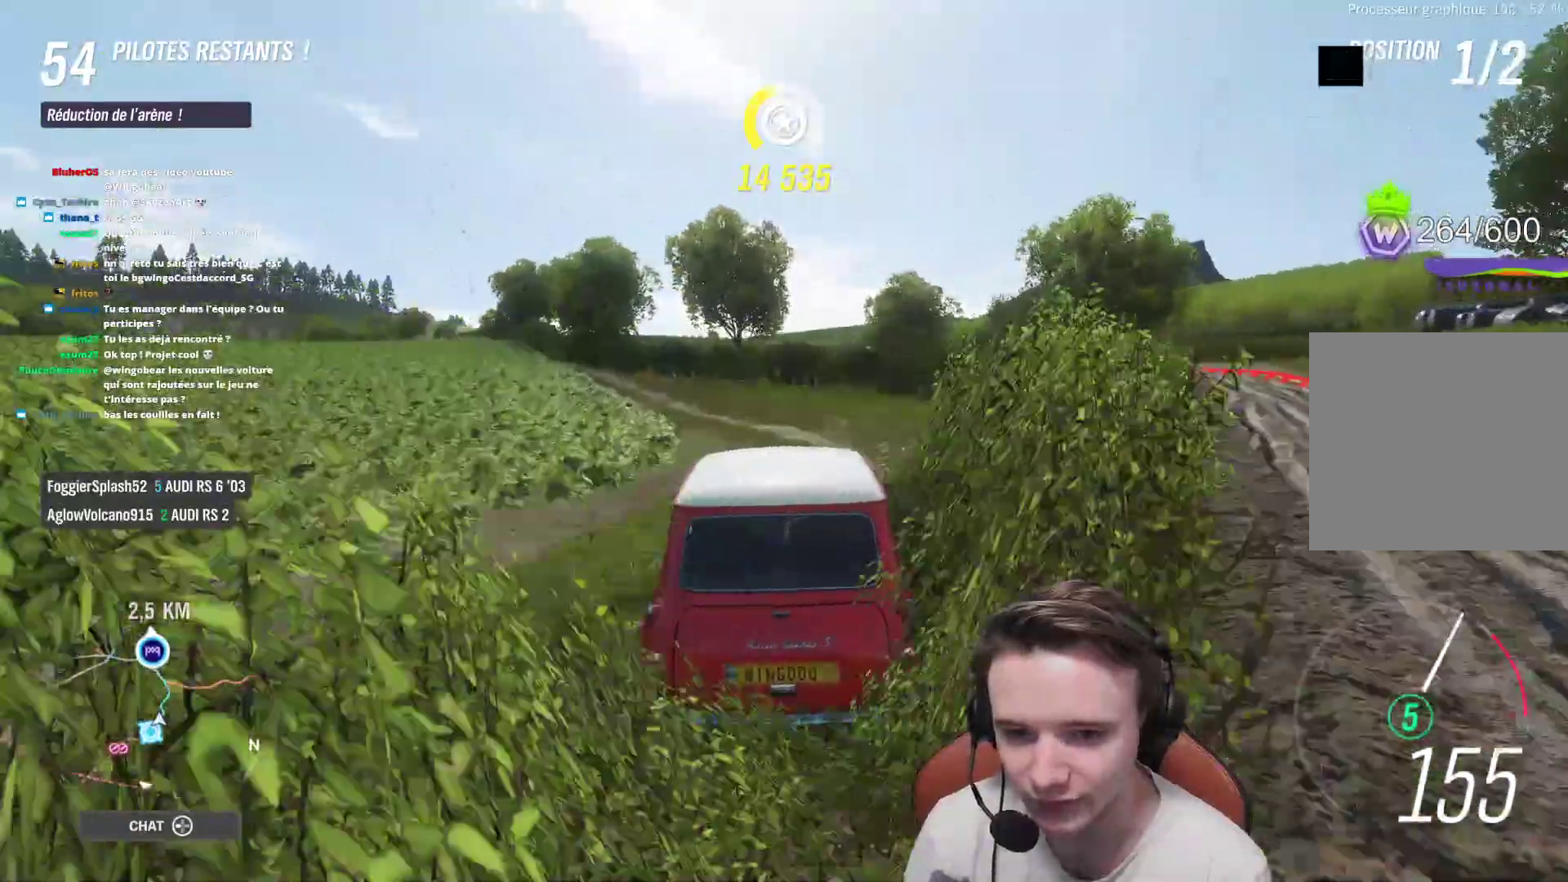
{"buttons": ["R2"], "left_stick": "up-left", "right_stick": "center", "events": [[400, "left_stick", "up-left"]]}
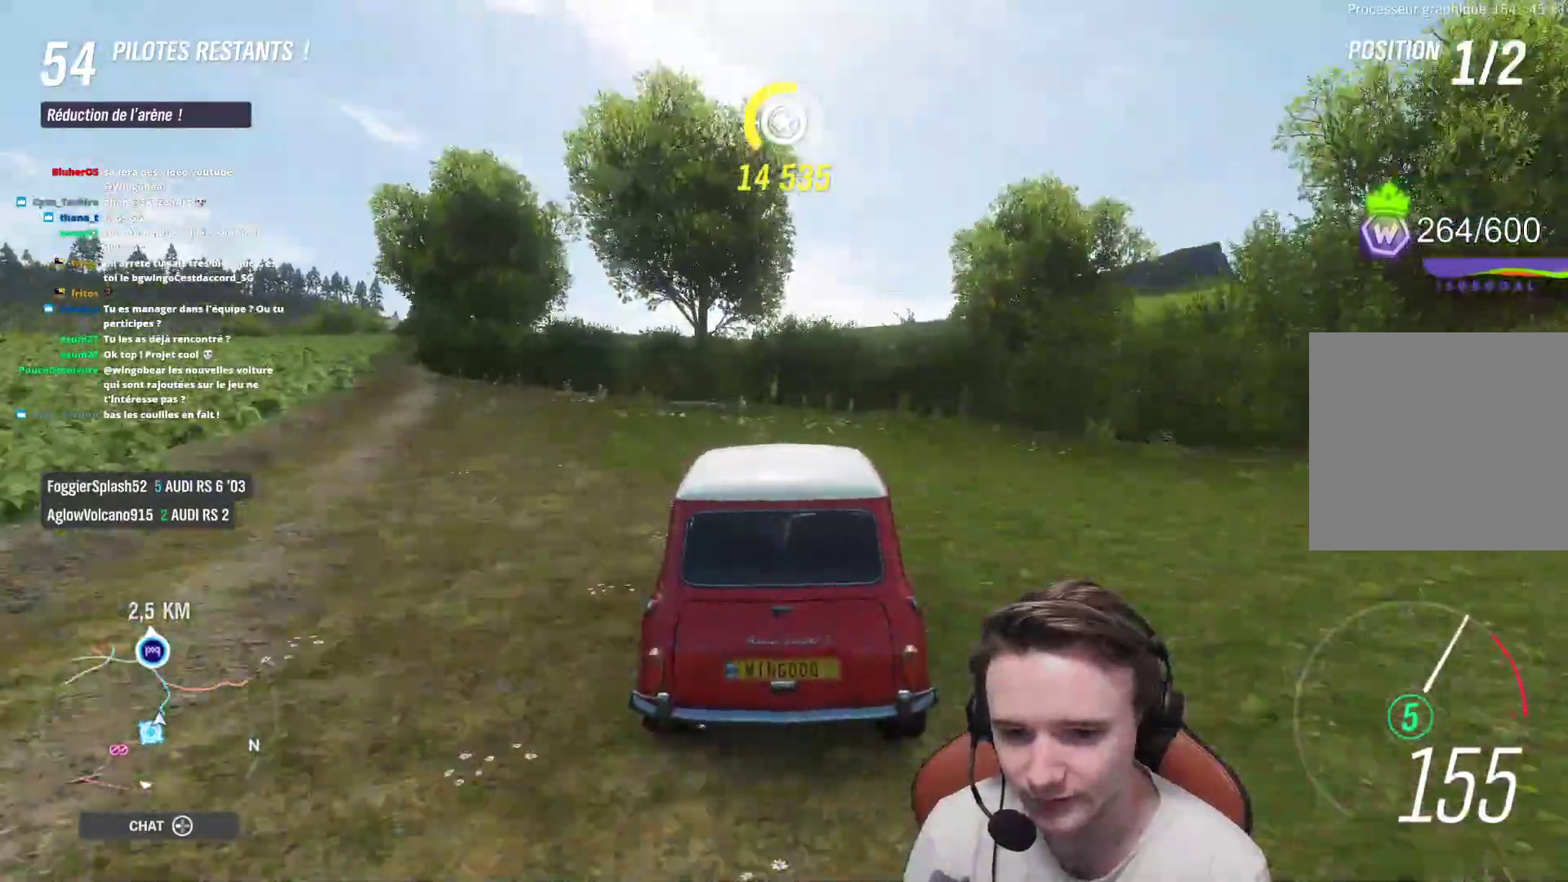
{"buttons": ["R2"], "left_stick": "center", "right_stick": "center", "events": [[33, "left_stick", "center"]]}
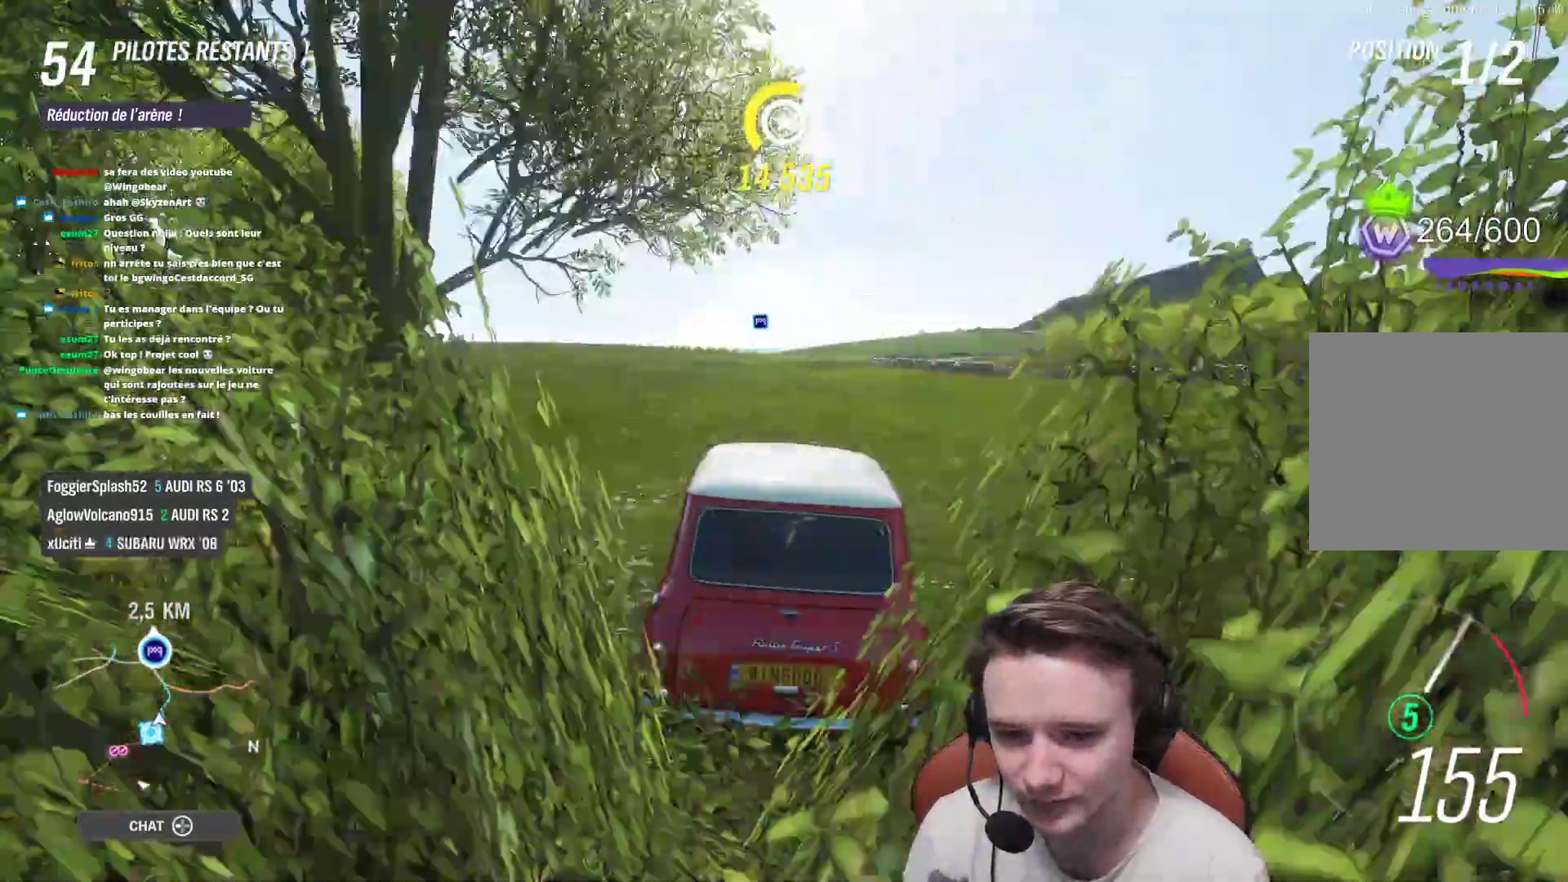
{"buttons": ["R2"], "left_stick": "center", "right_stick": "center", "events": [[250, "left_stick", "up-left"], [367, "left_stick", "center"]]}
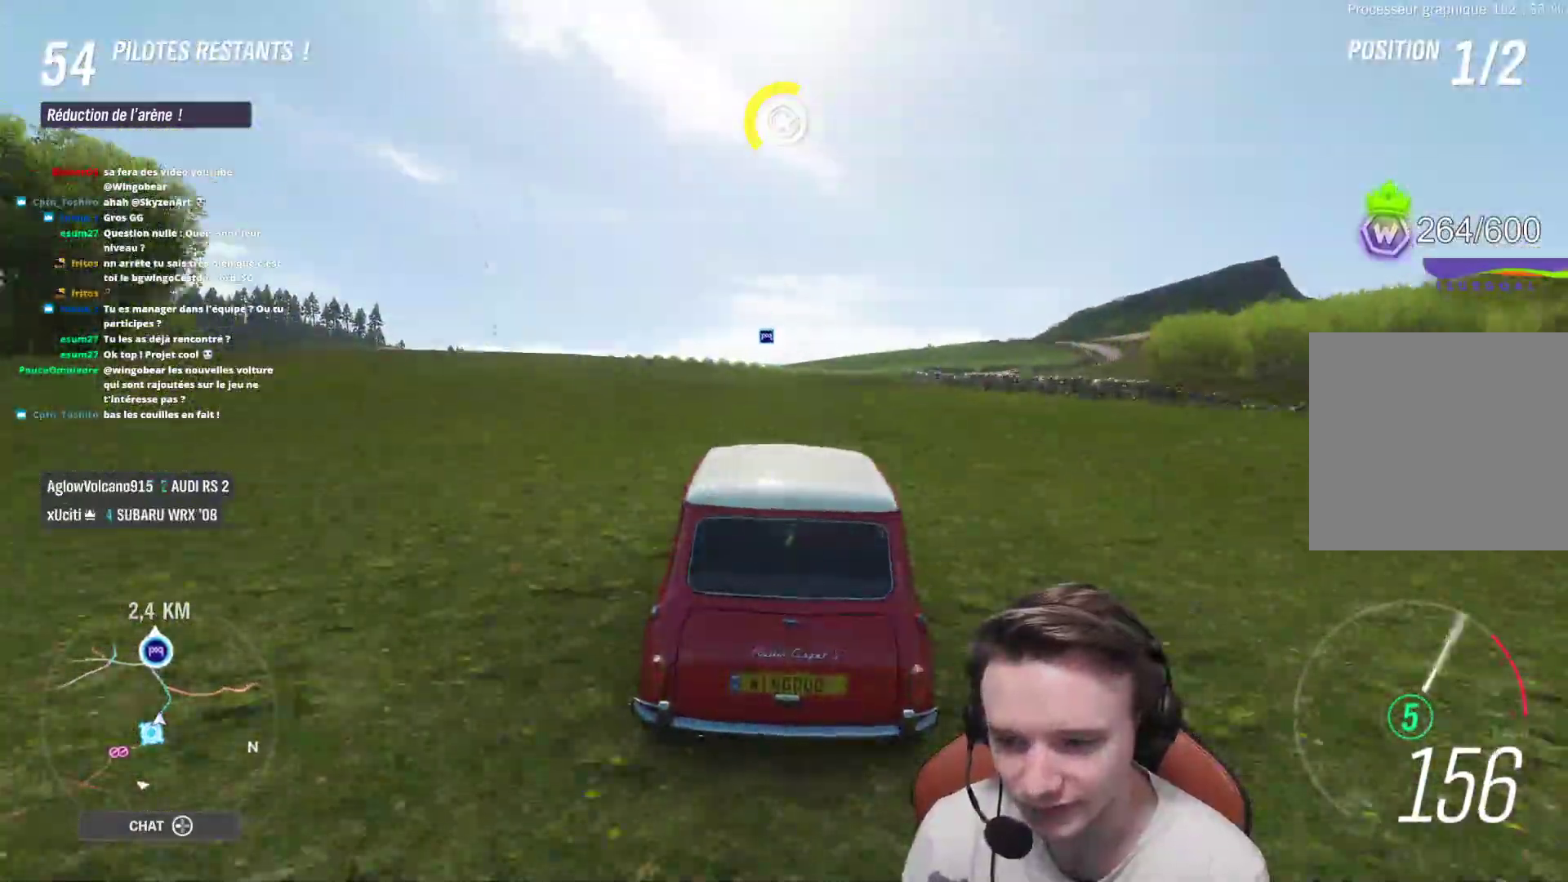
{"buttons": ["R2"], "left_stick": "center", "right_stick": "center", "events": [[17, "left_stick", "up-left"], [117, "left_stick", "center"], [300, "left_stick", "up-left"], [417, "left_stick", "center"]]}
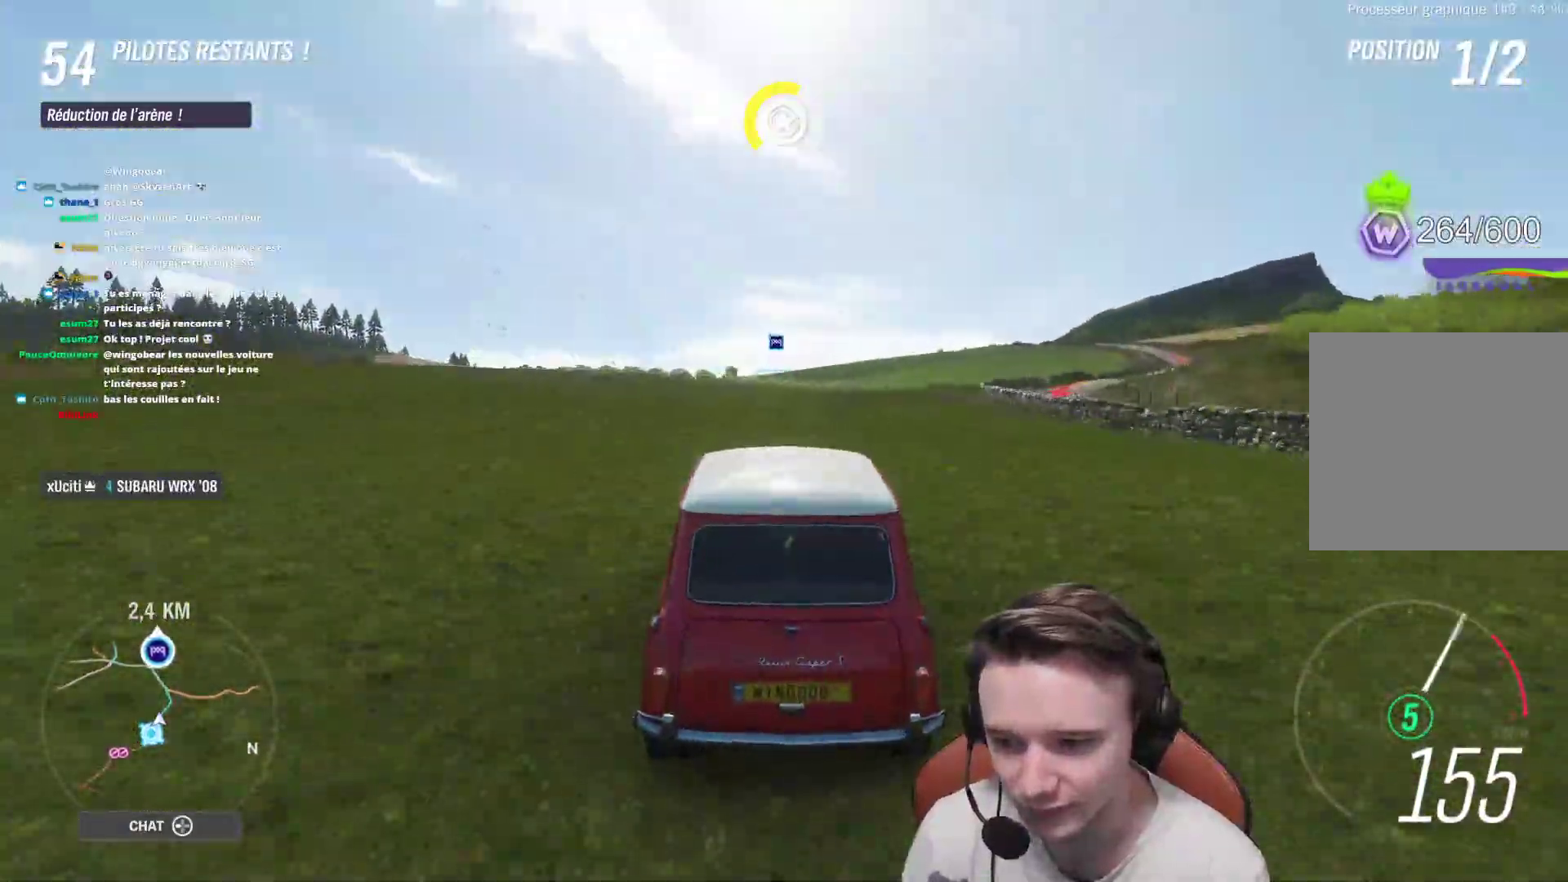
{"buttons": ["R2"], "left_stick": "center", "right_stick": "down", "events": [[150, "right_stick", "down"]]}
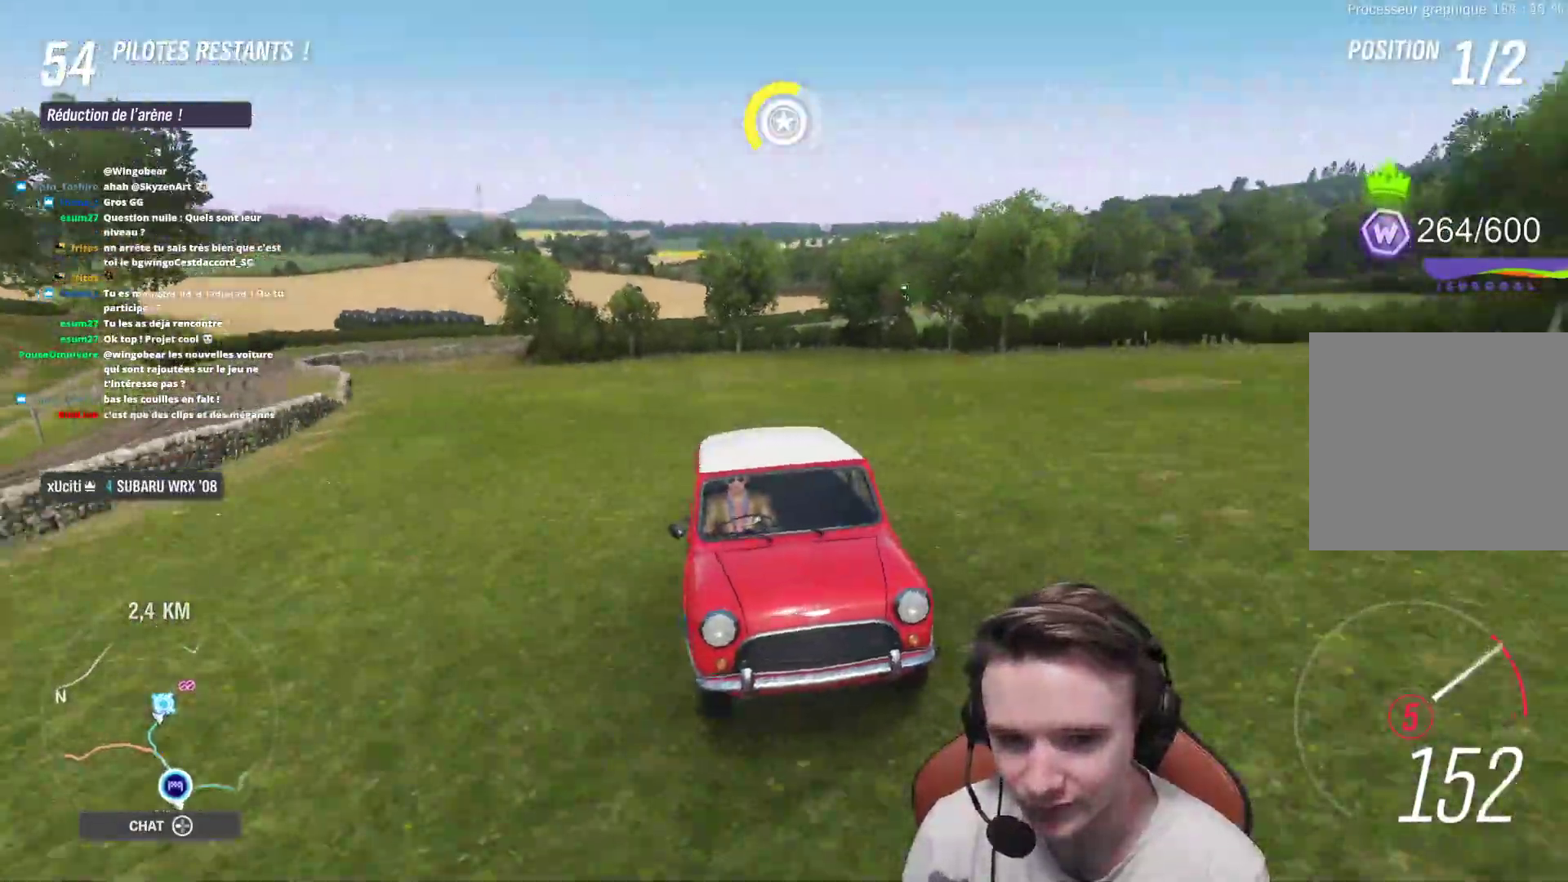
{"buttons": ["R2"], "left_stick": "center", "right_stick": "down", "events": []}
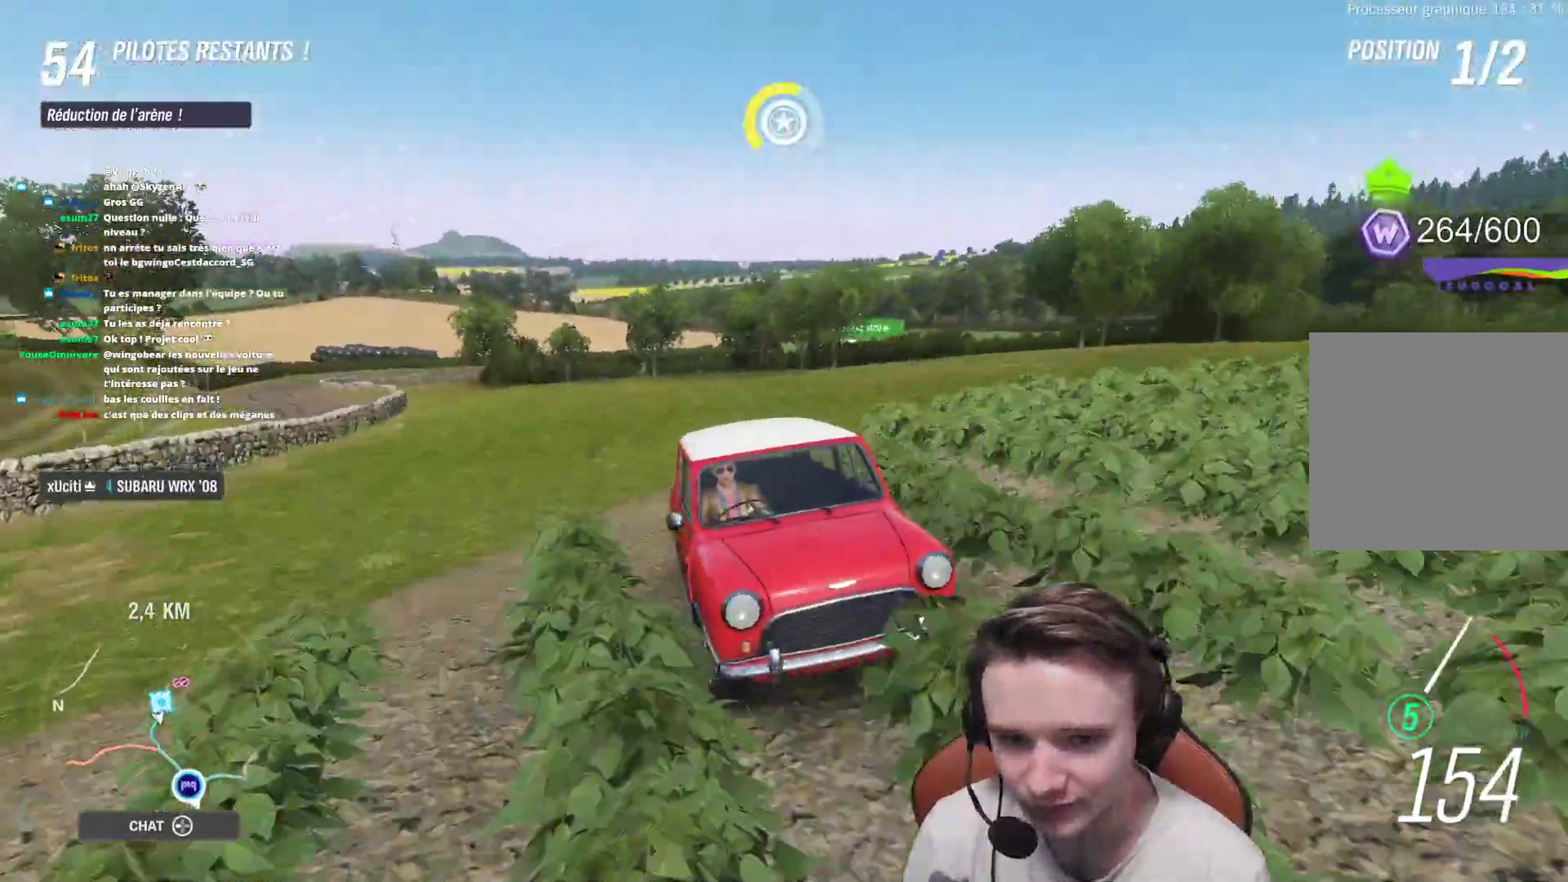
{"buttons": ["R2"], "left_stick": "up-left", "right_stick": "center", "events": [[100, "right_stick", "center"], [433, "left_stick", "up-left"]]}
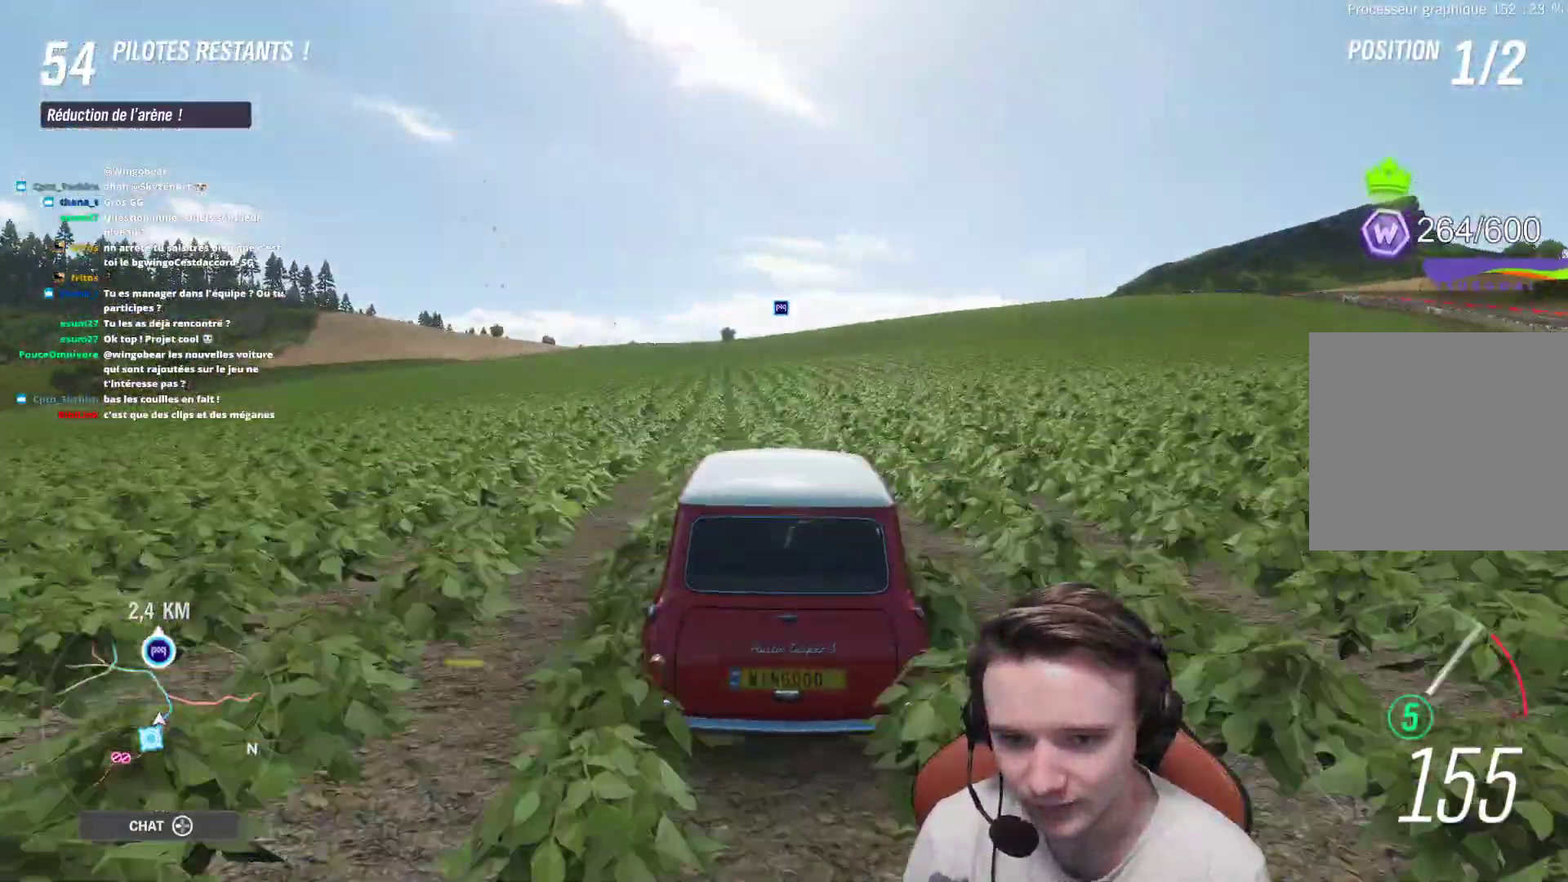
{"buttons": ["R2"], "left_stick": "center", "right_stick": "center", "events": [[17, "left_stick", "center"]]}
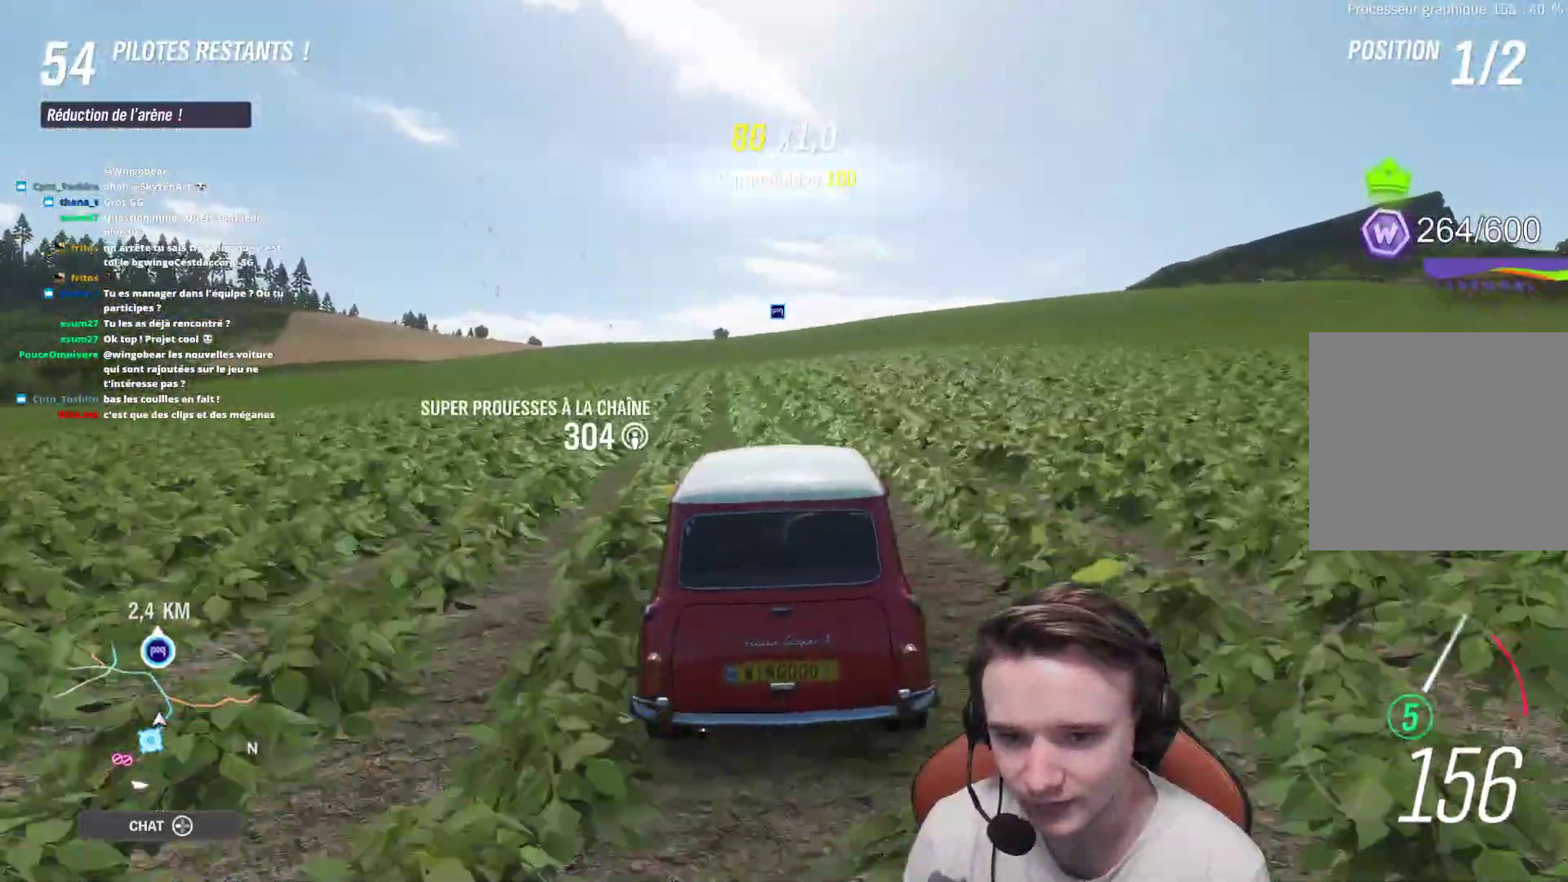
{"buttons": ["R2"], "left_stick": "center", "right_stick": "center", "events": []}
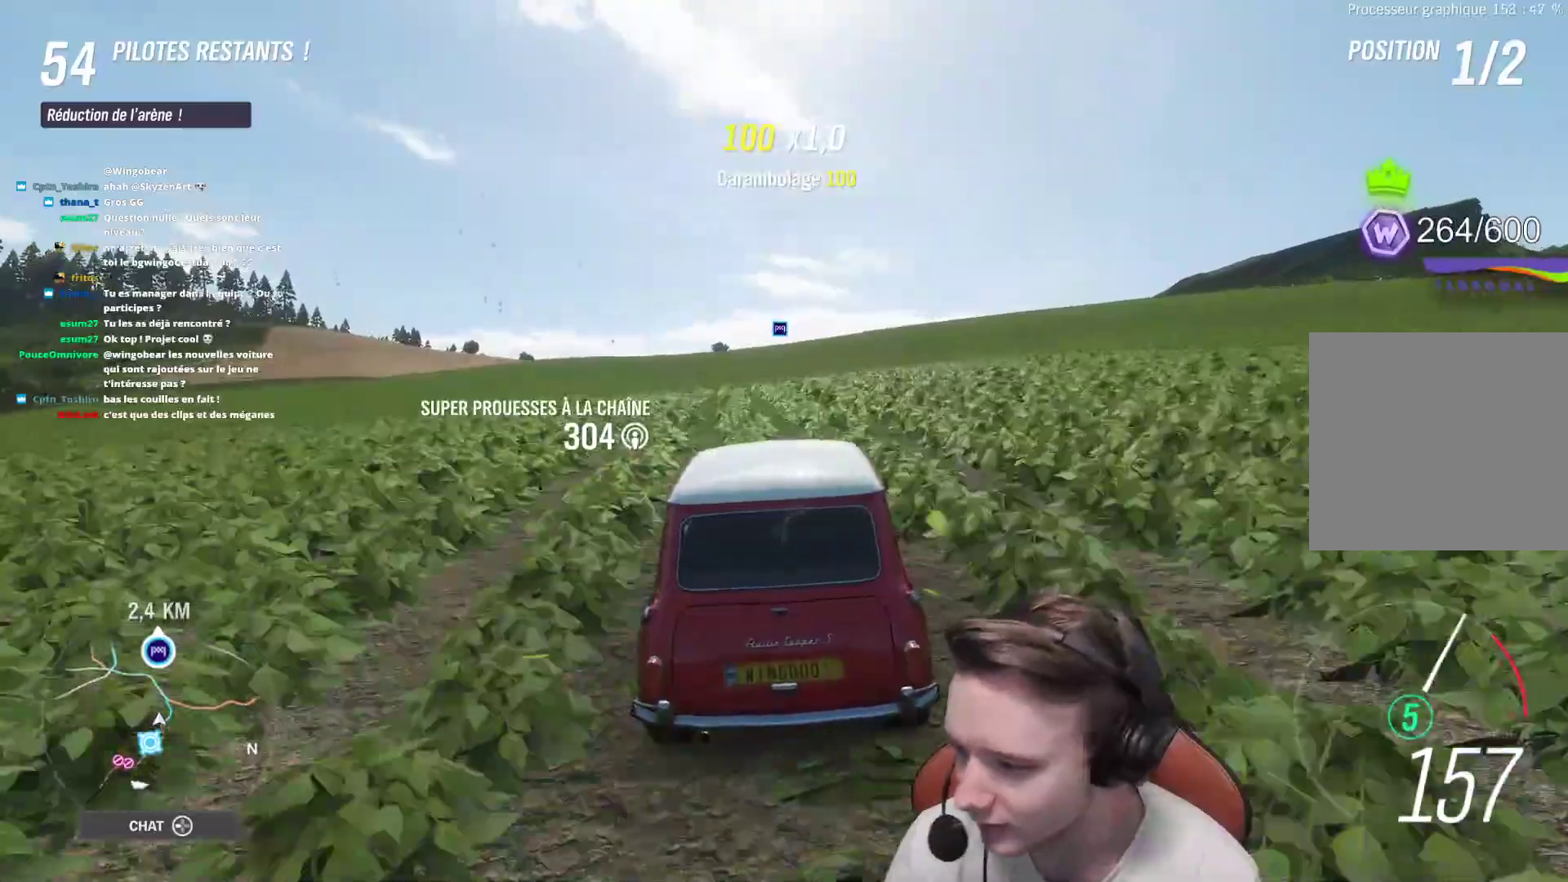
{"buttons": ["R2"], "left_stick": "center", "right_stick": "center", "events": []}
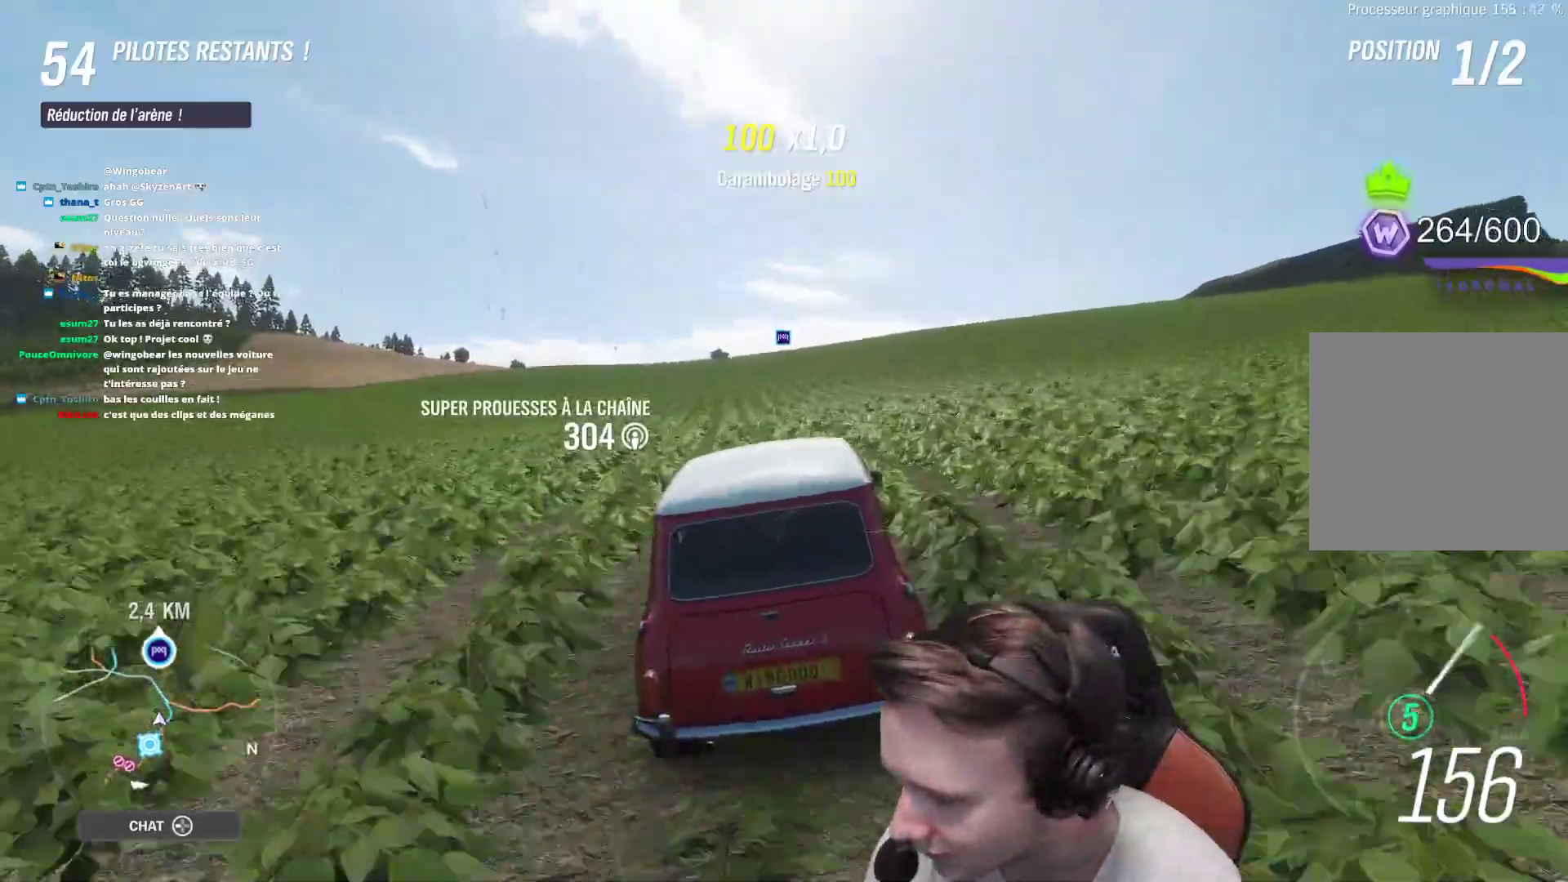
{"buttons": ["R2"], "left_stick": "center", "right_stick": "center", "events": []}
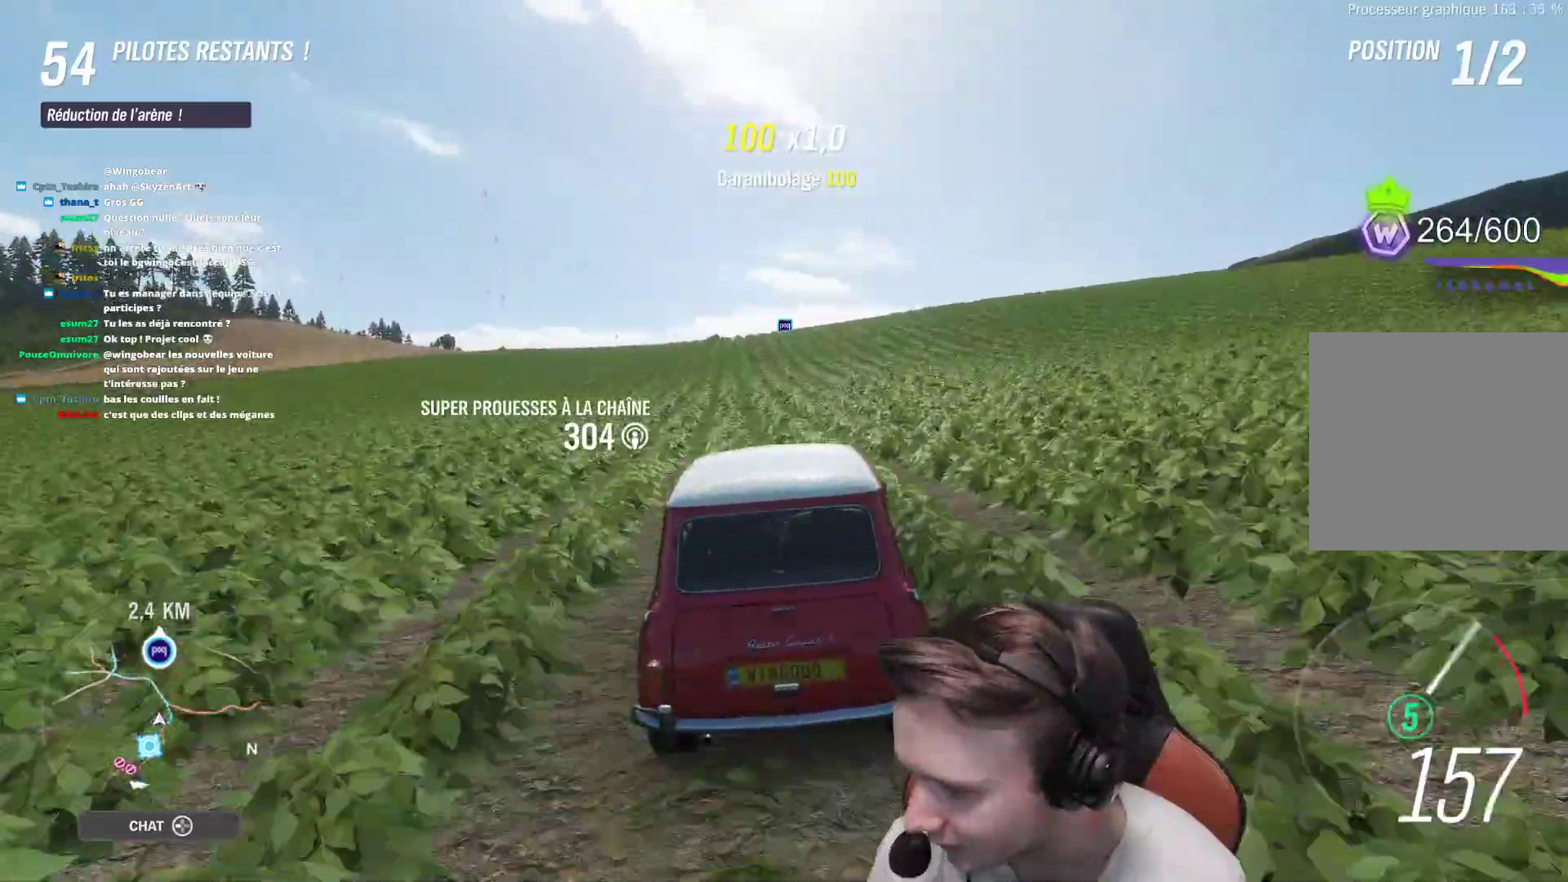
{"buttons": ["R2"], "left_stick": "center", "right_stick": "center", "events": []}
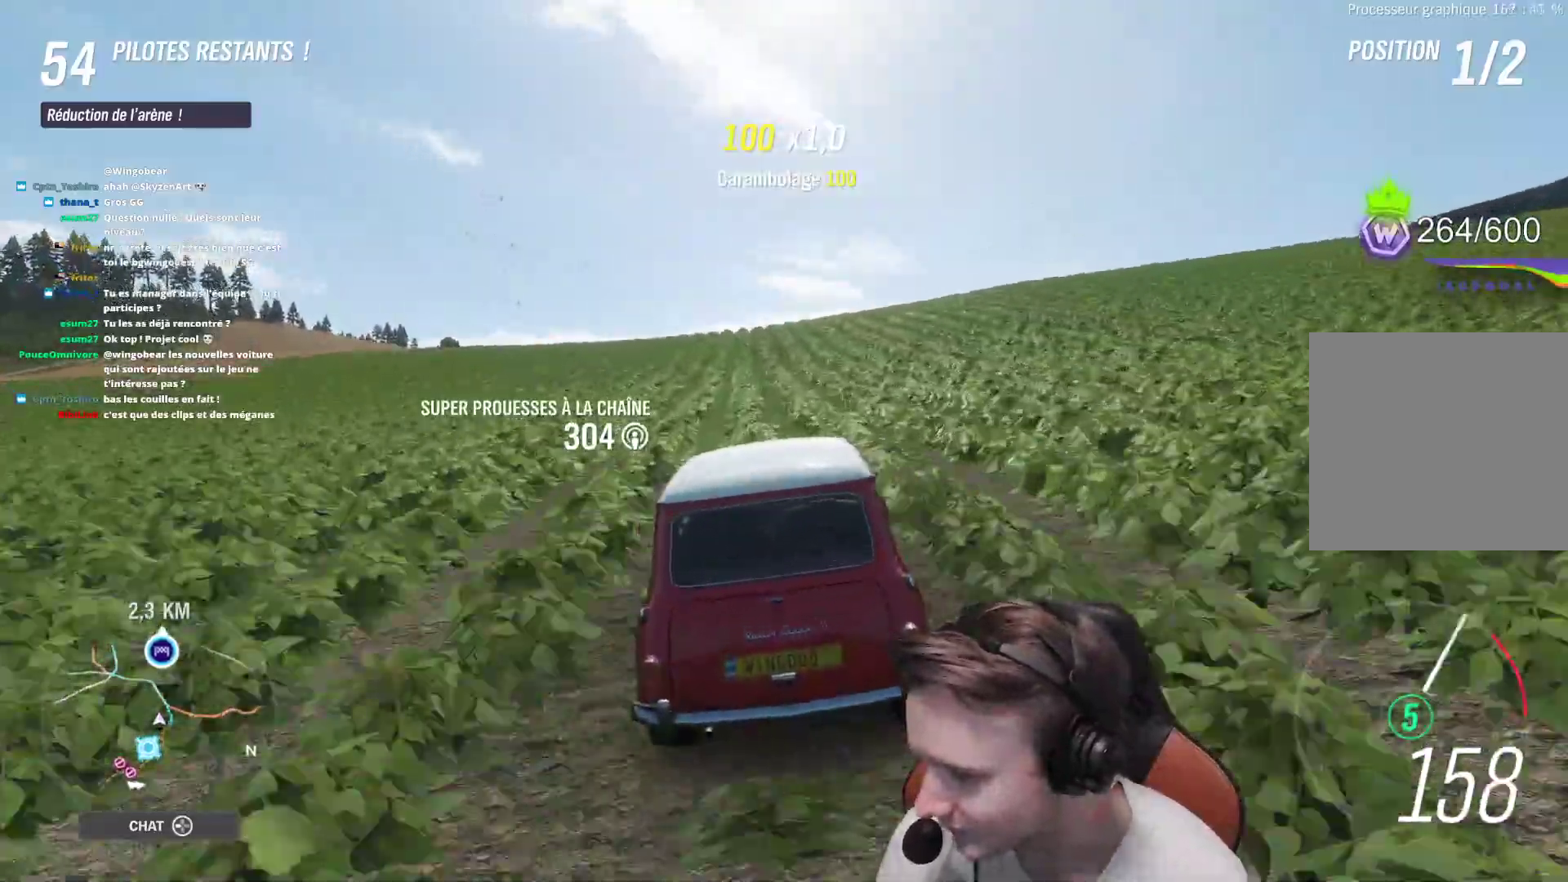
{"buttons": ["R2"], "left_stick": "center", "right_stick": "center", "events": []}
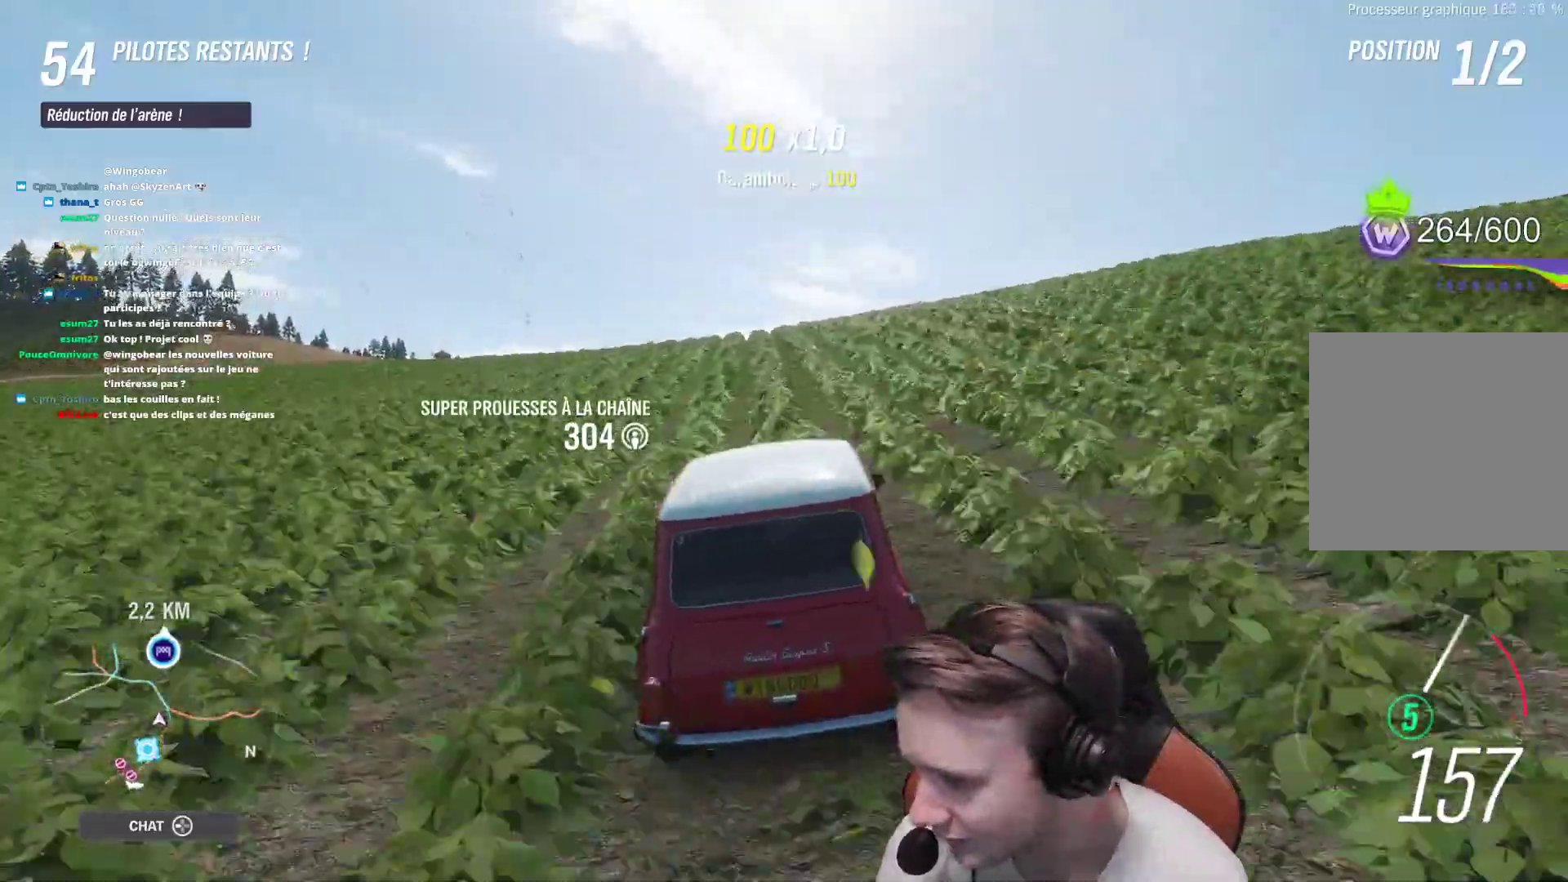
{"buttons": ["R2"], "left_stick": "center", "right_stick": "center", "events": []}
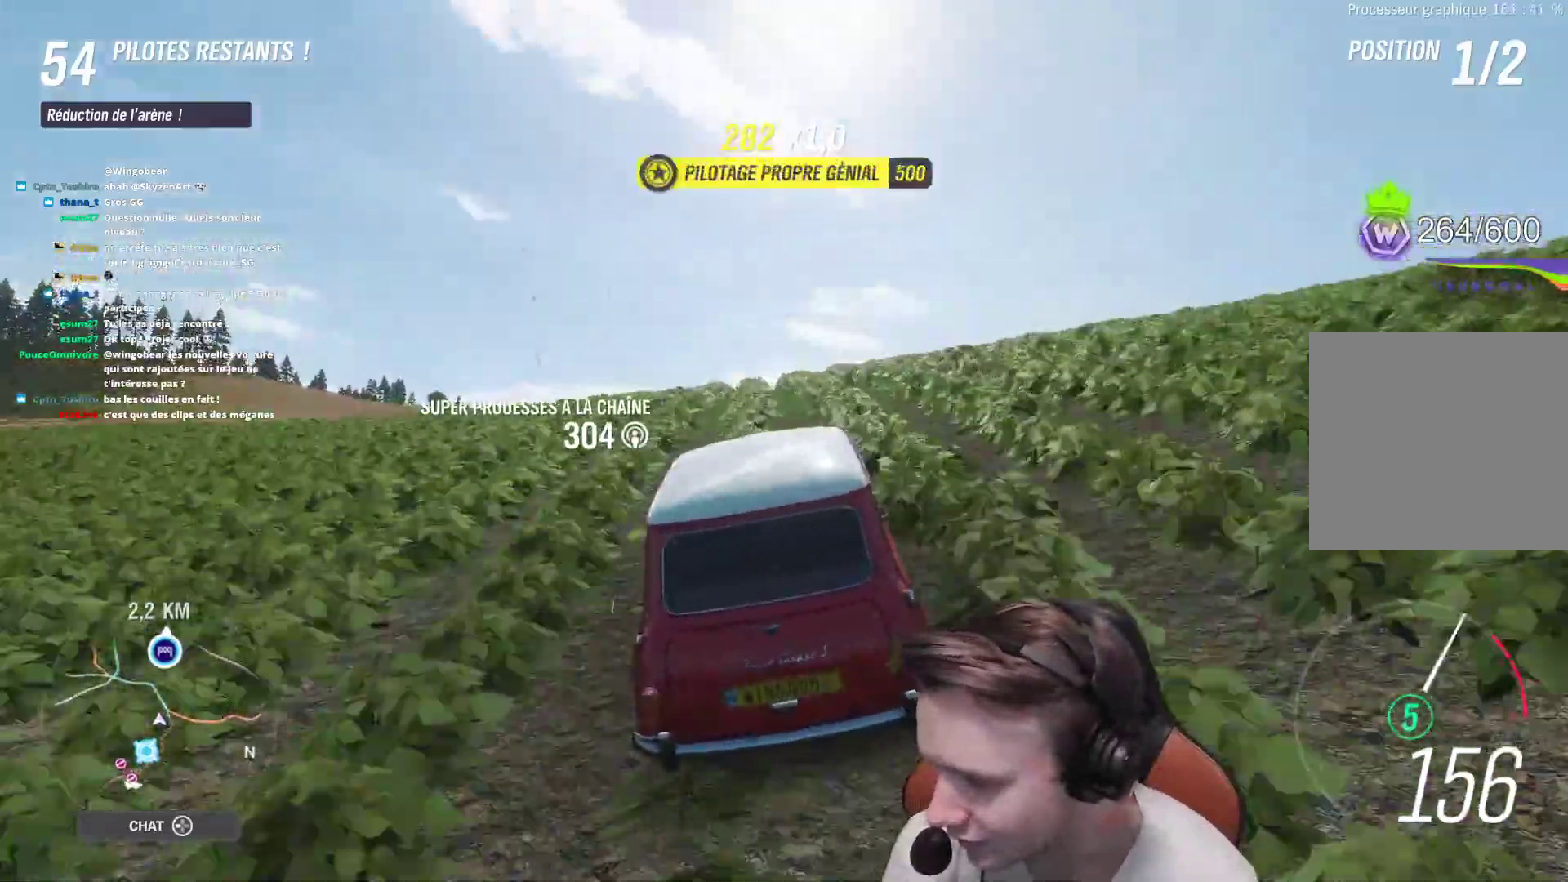
{"buttons": ["R2"], "left_stick": "center", "right_stick": "center", "events": []}
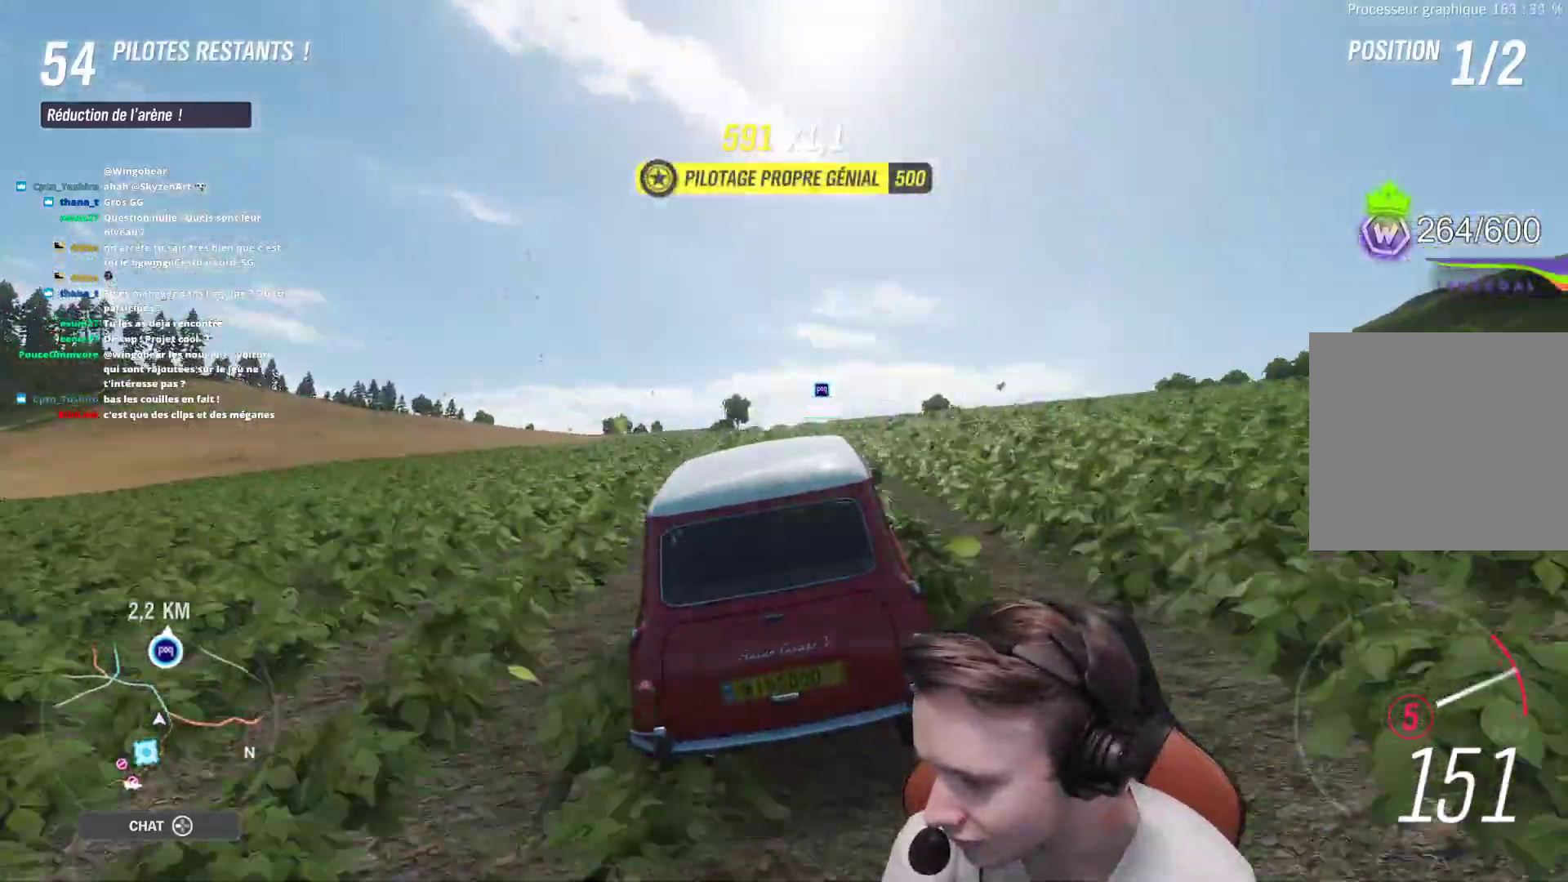
{"buttons": ["R2"], "left_stick": "center", "right_stick": "center", "events": []}
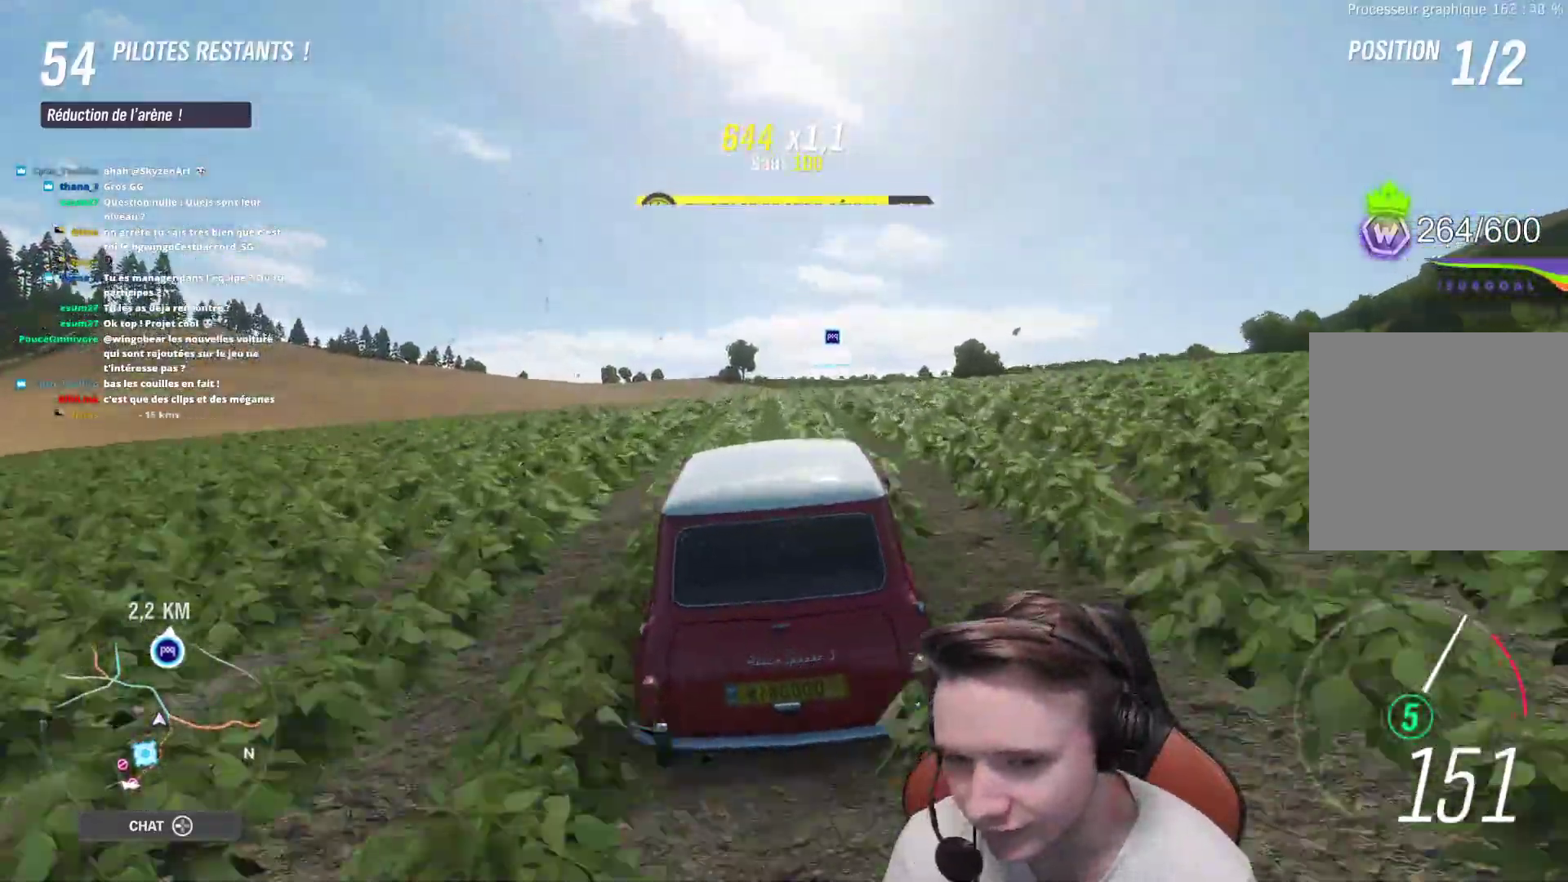
{"buttons": ["R2"], "left_stick": "center", "right_stick": "center", "events": [[233, "left_stick", "right"], [367, "left_stick", "center"]]}
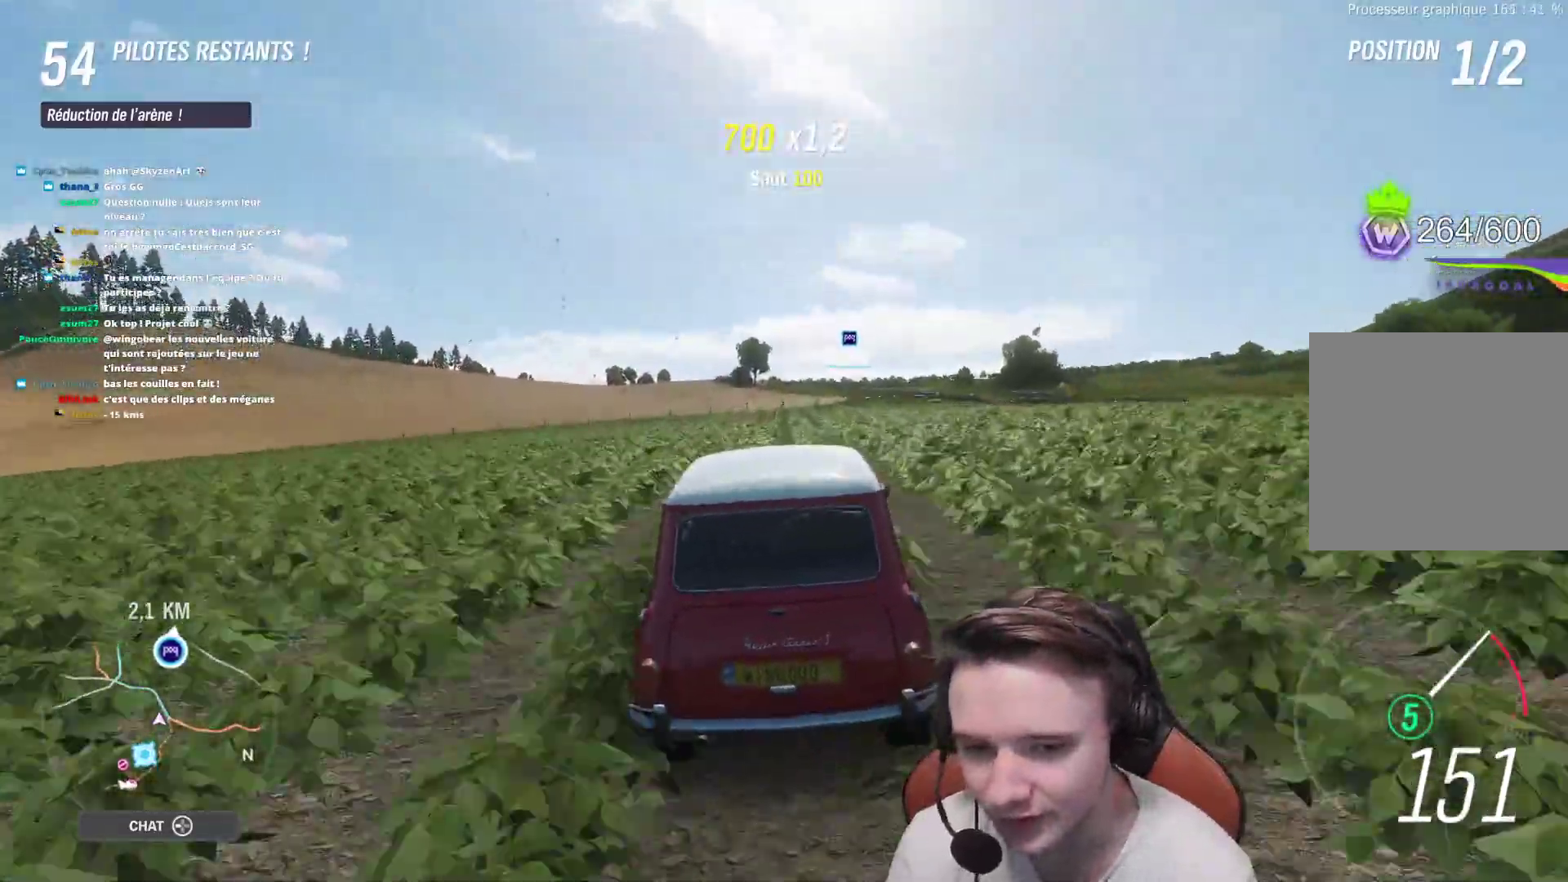
{"buttons": ["R2"], "left_stick": "right", "right_stick": "center", "events": [[117, "left_stick", "right"], [233, "left_stick", "center"], [417, "left_stick", "right"]]}
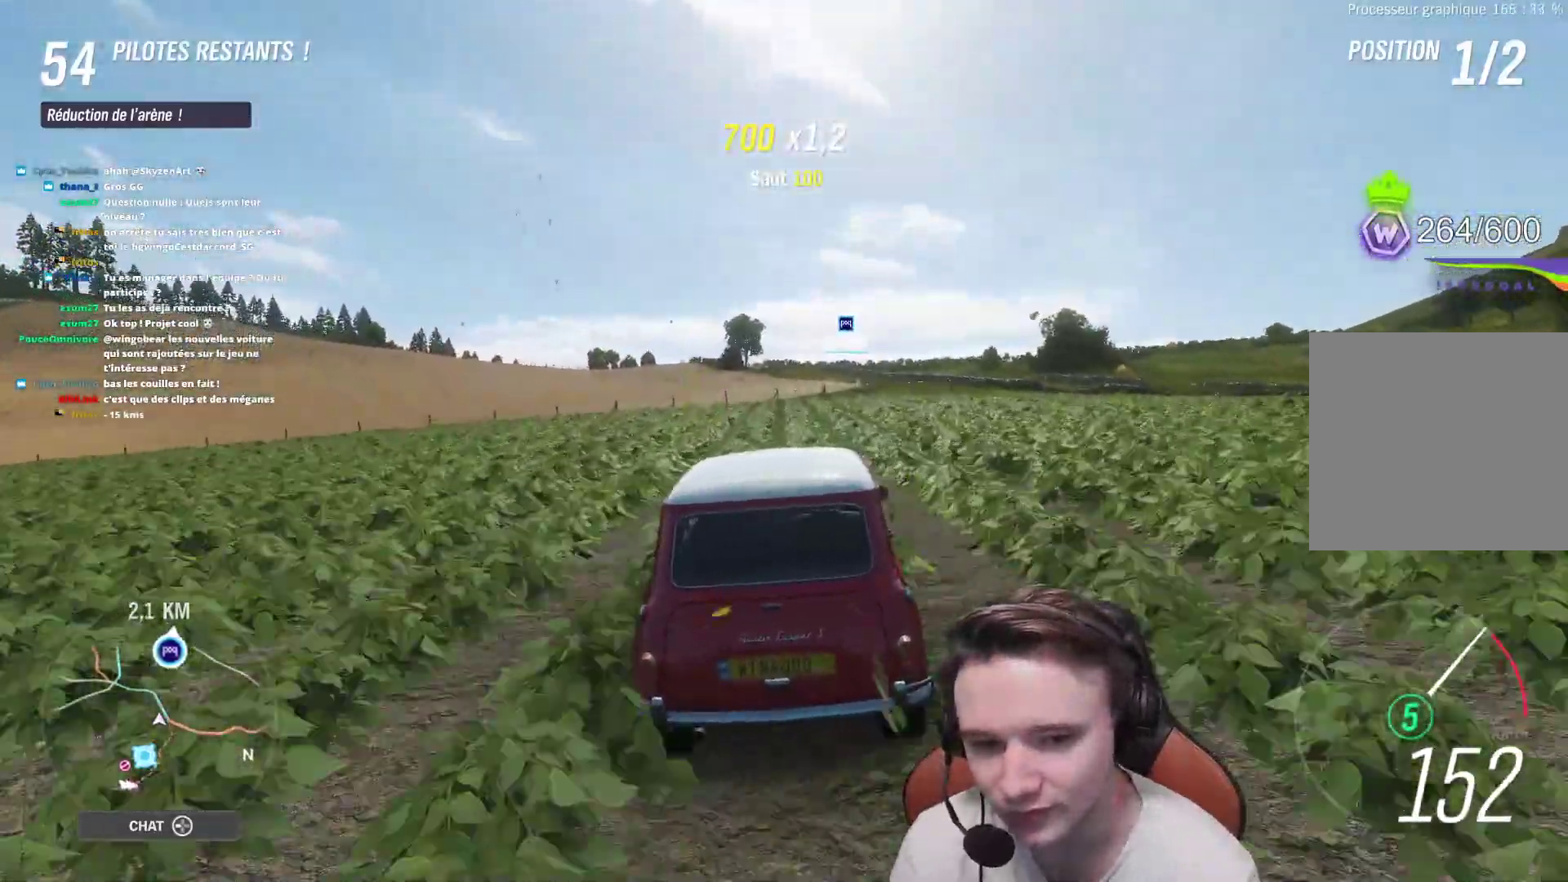
{"buttons": ["R2"], "left_stick": "center", "right_stick": "center", "events": [[50, "left_stick", "center"], [283, "left_stick", "right"], [433, "left_stick", "center"]]}
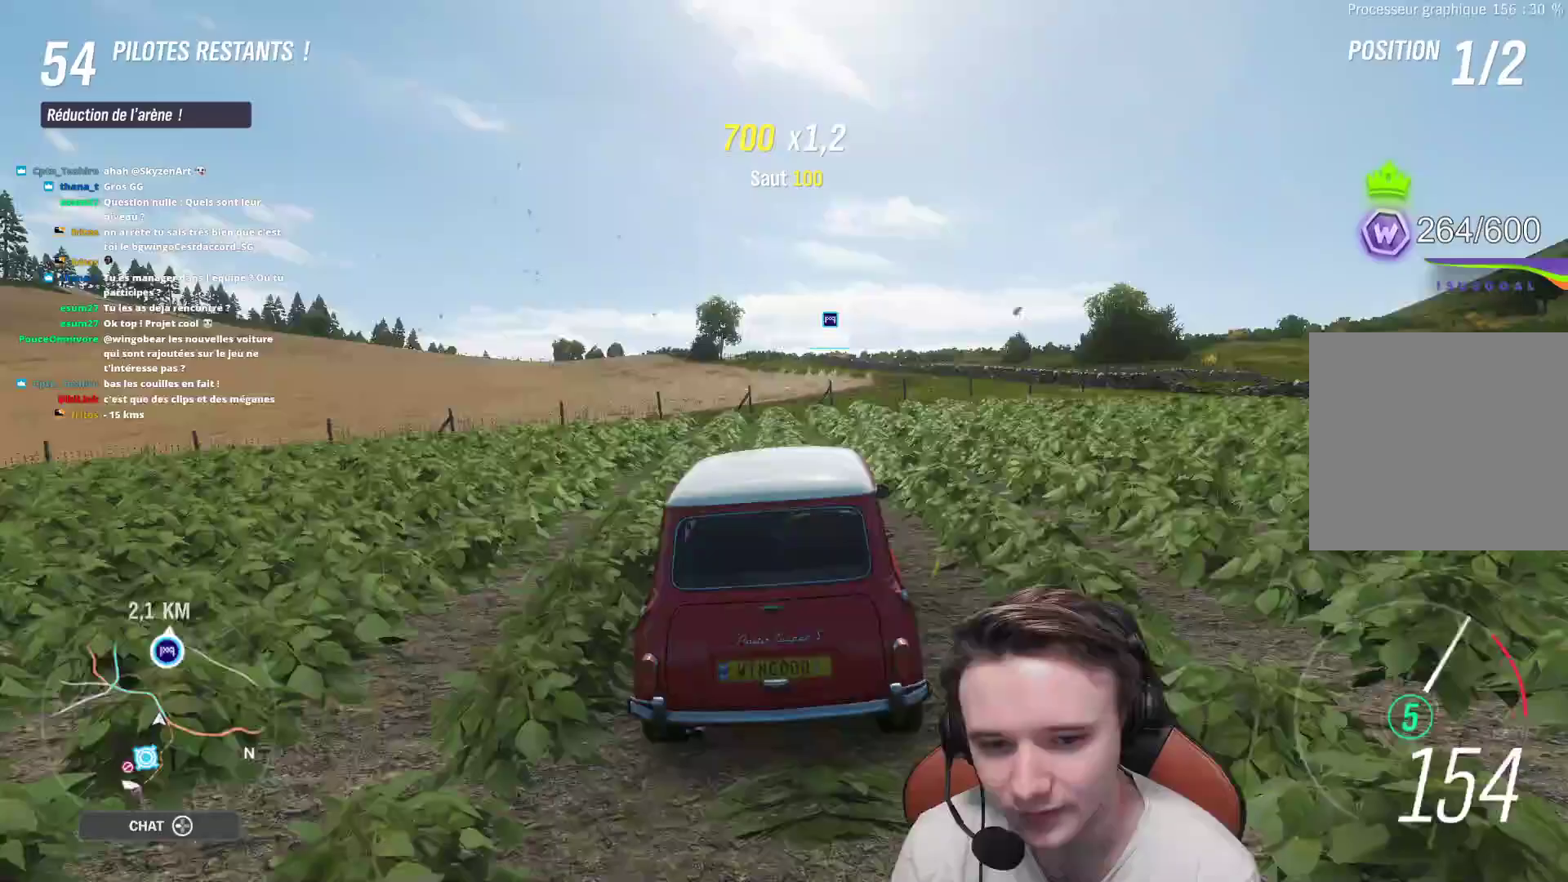
{"buttons": ["R2"], "left_stick": "center", "right_stick": "center", "events": []}
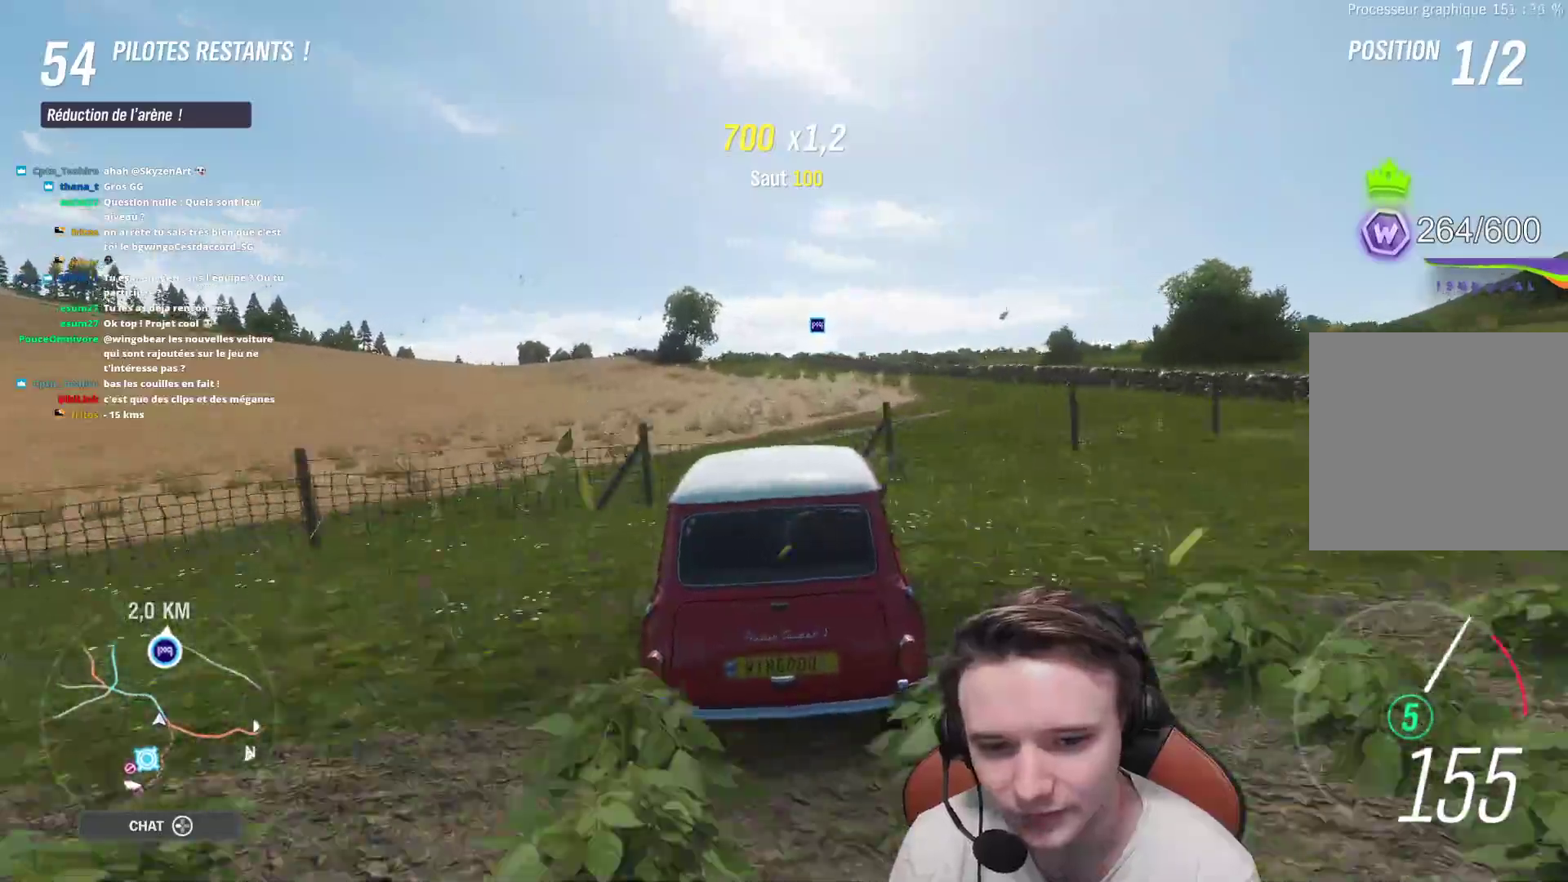
{"buttons": ["R2"], "left_stick": "left", "right_stick": "center", "events": [[483, "left_stick", "left"]]}